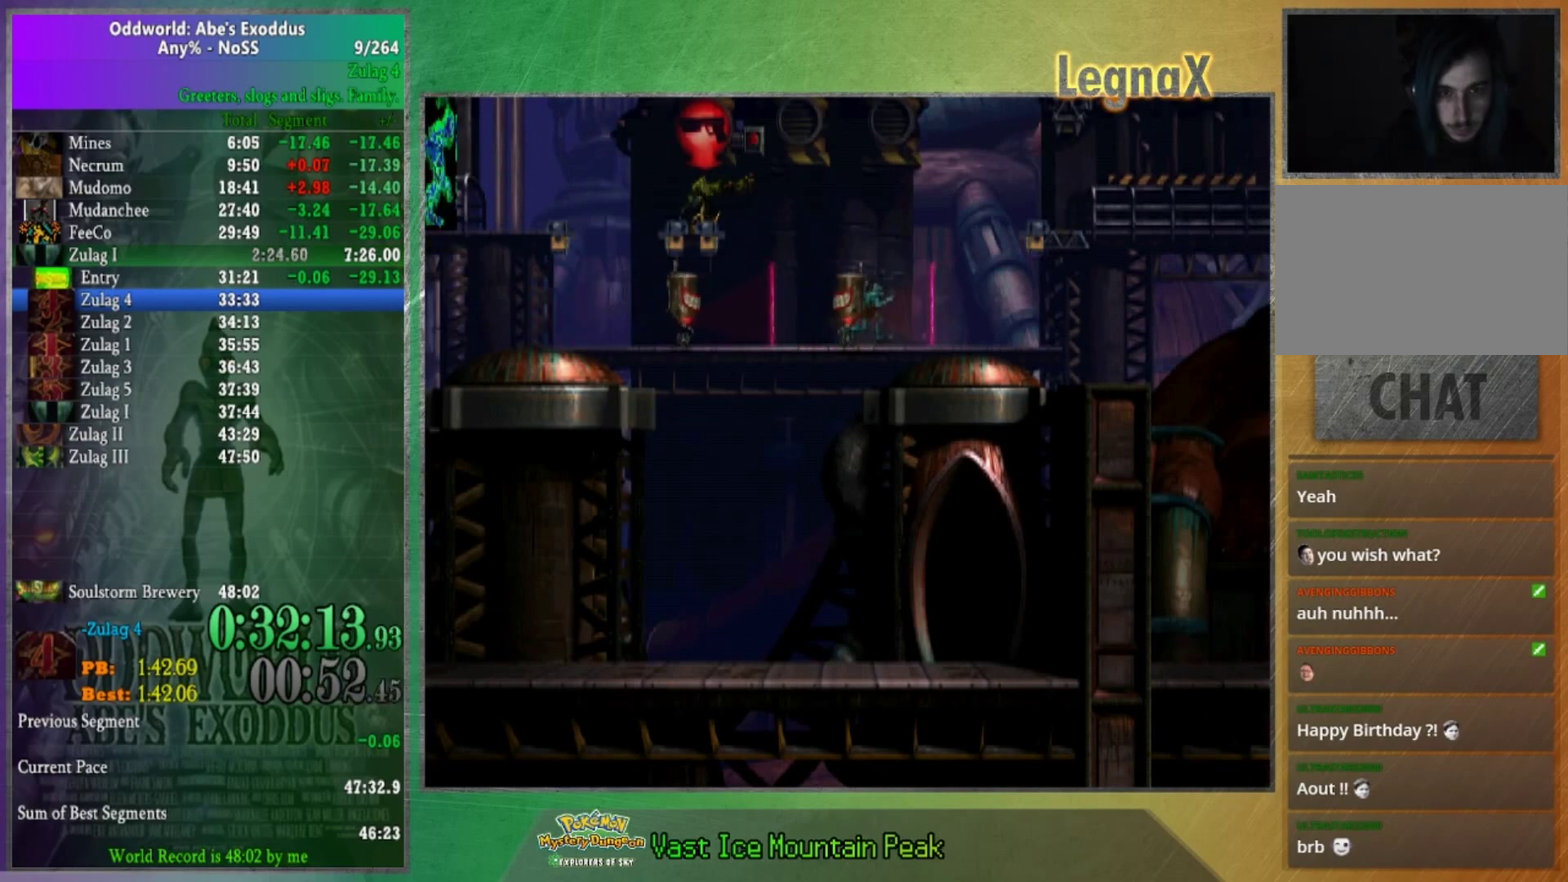
Gameplay with a controller (Xbox layout); each line is a JSON object with the inputs held at the frame after it. "events" lists button and stick changes between this image and that frame as [ms after this image, input, new state], when the widget could be followed in between. This overlay highlights the sticks when they move; stick clicks (L3 R3) are not distinguishable. Not read: L1 L3 R1 R3.
{"buttons": [], "left_stick": "center", "right_stick": "center", "events": [[467, "left_stick", "center"]]}
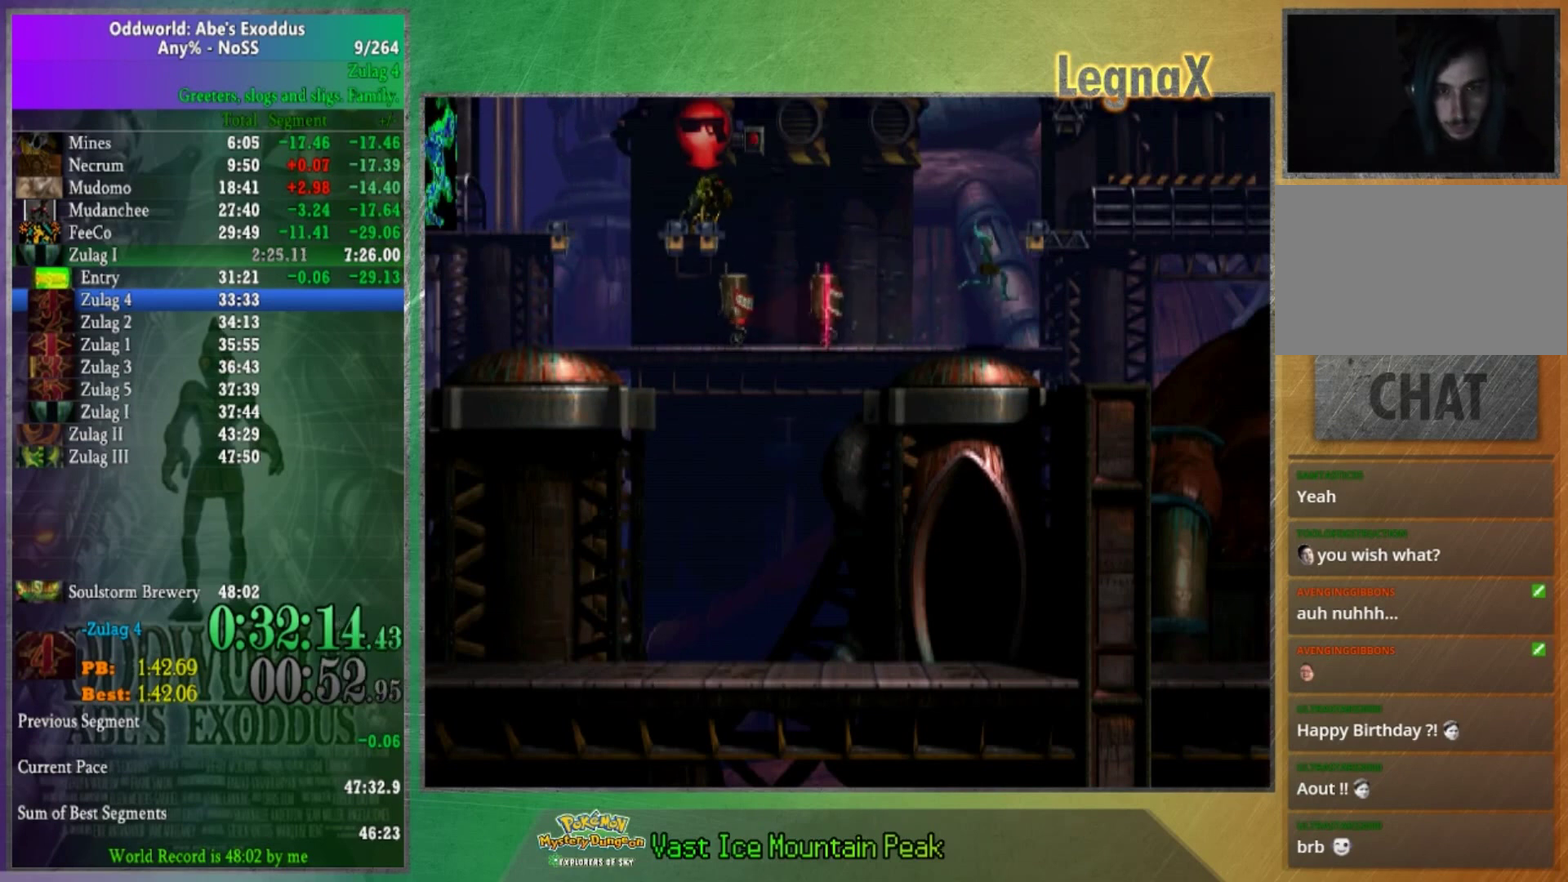
{"buttons": [], "left_stick": "center", "right_stick": "center", "events": []}
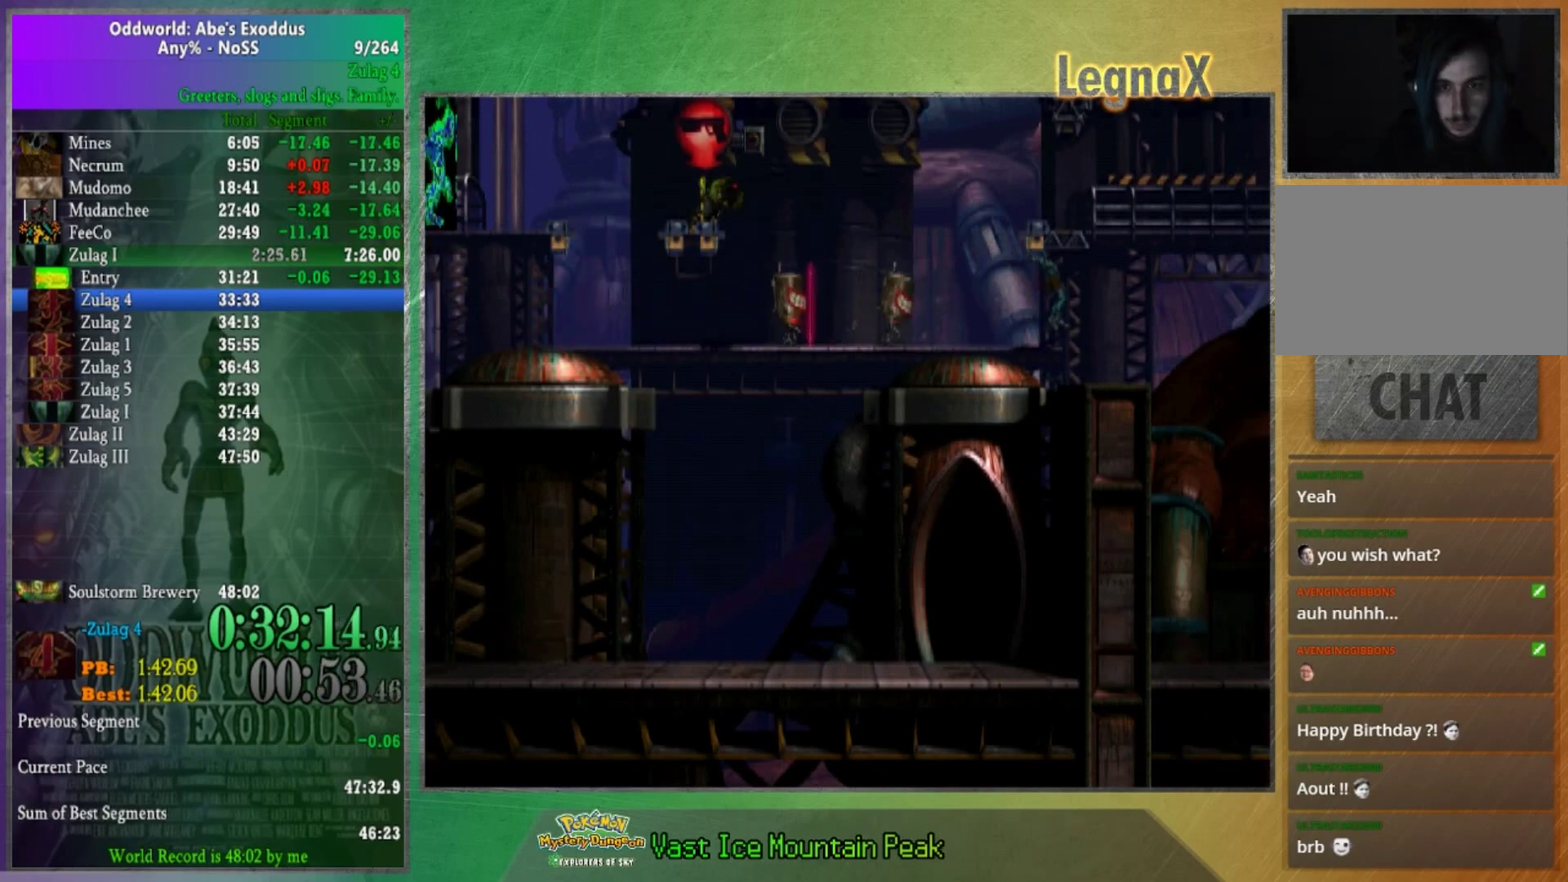
{"buttons": [], "left_stick": "center", "right_stick": "center", "events": [[67, "left_stick", "up"], [401, "left_stick", "center"]]}
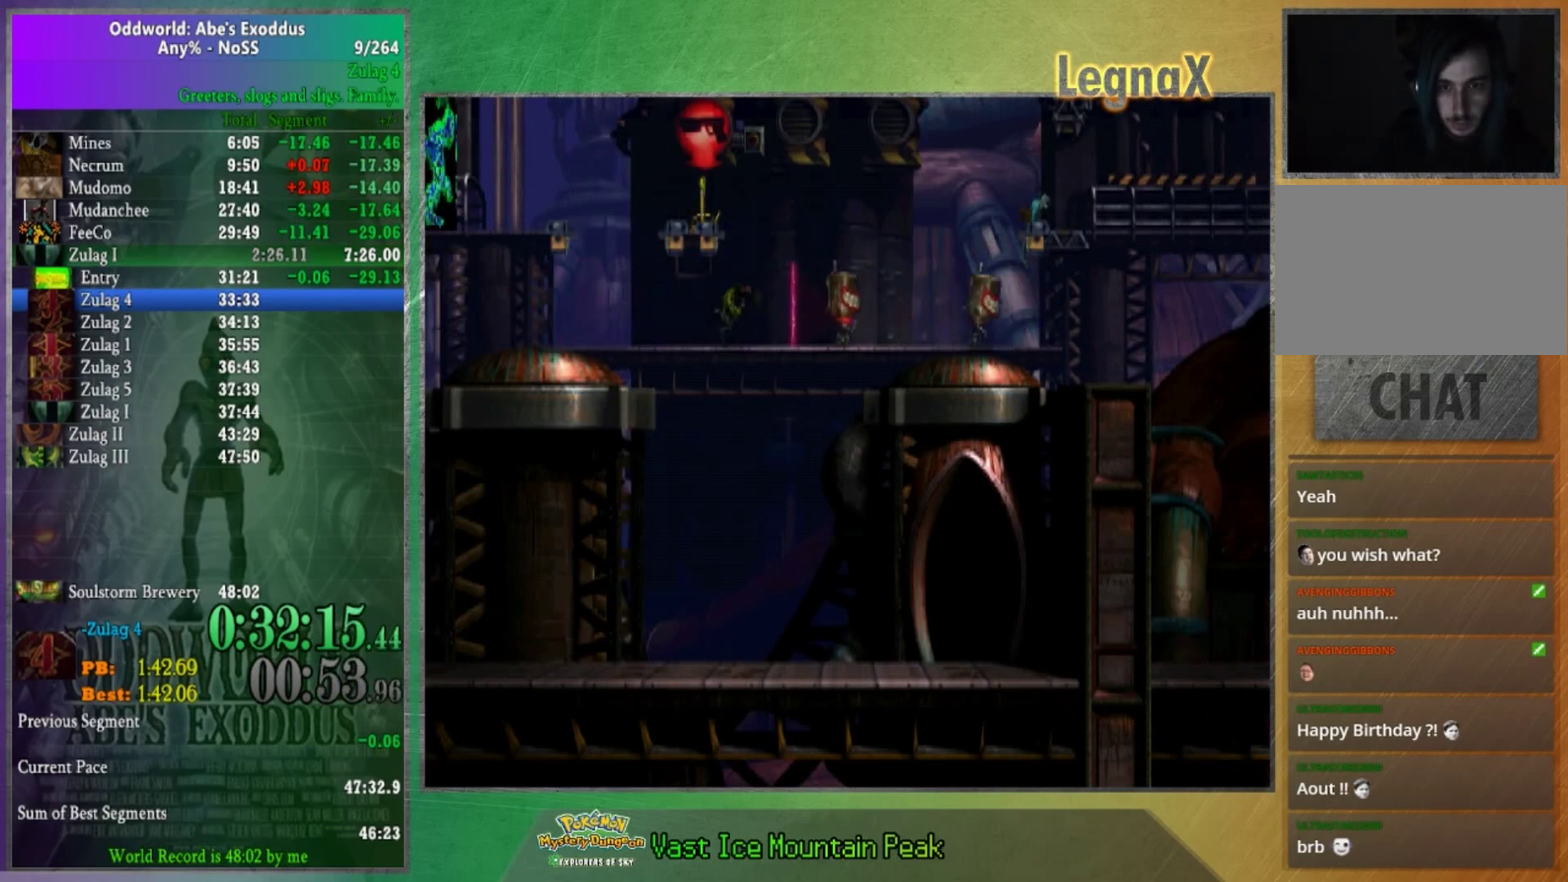
{"buttons": [], "left_stick": "right", "right_stick": "up", "events": [[33, "left_stick", "right"], [467, "right_stick", "up"]]}
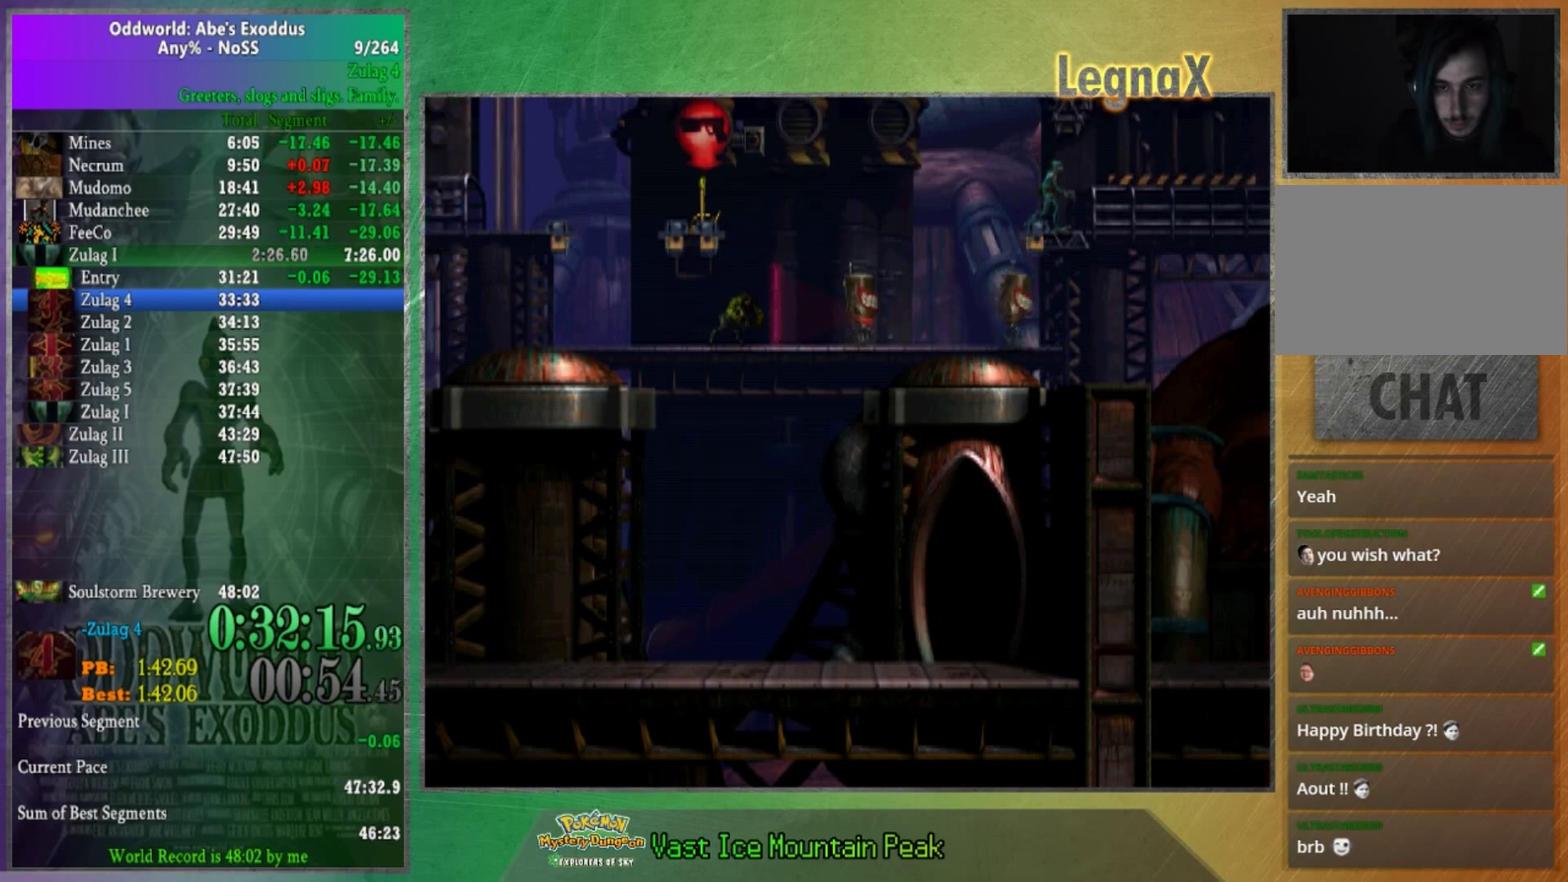
{"buttons": [], "left_stick": "right", "right_stick": "center", "events": [[100, "right_stick", "center"]]}
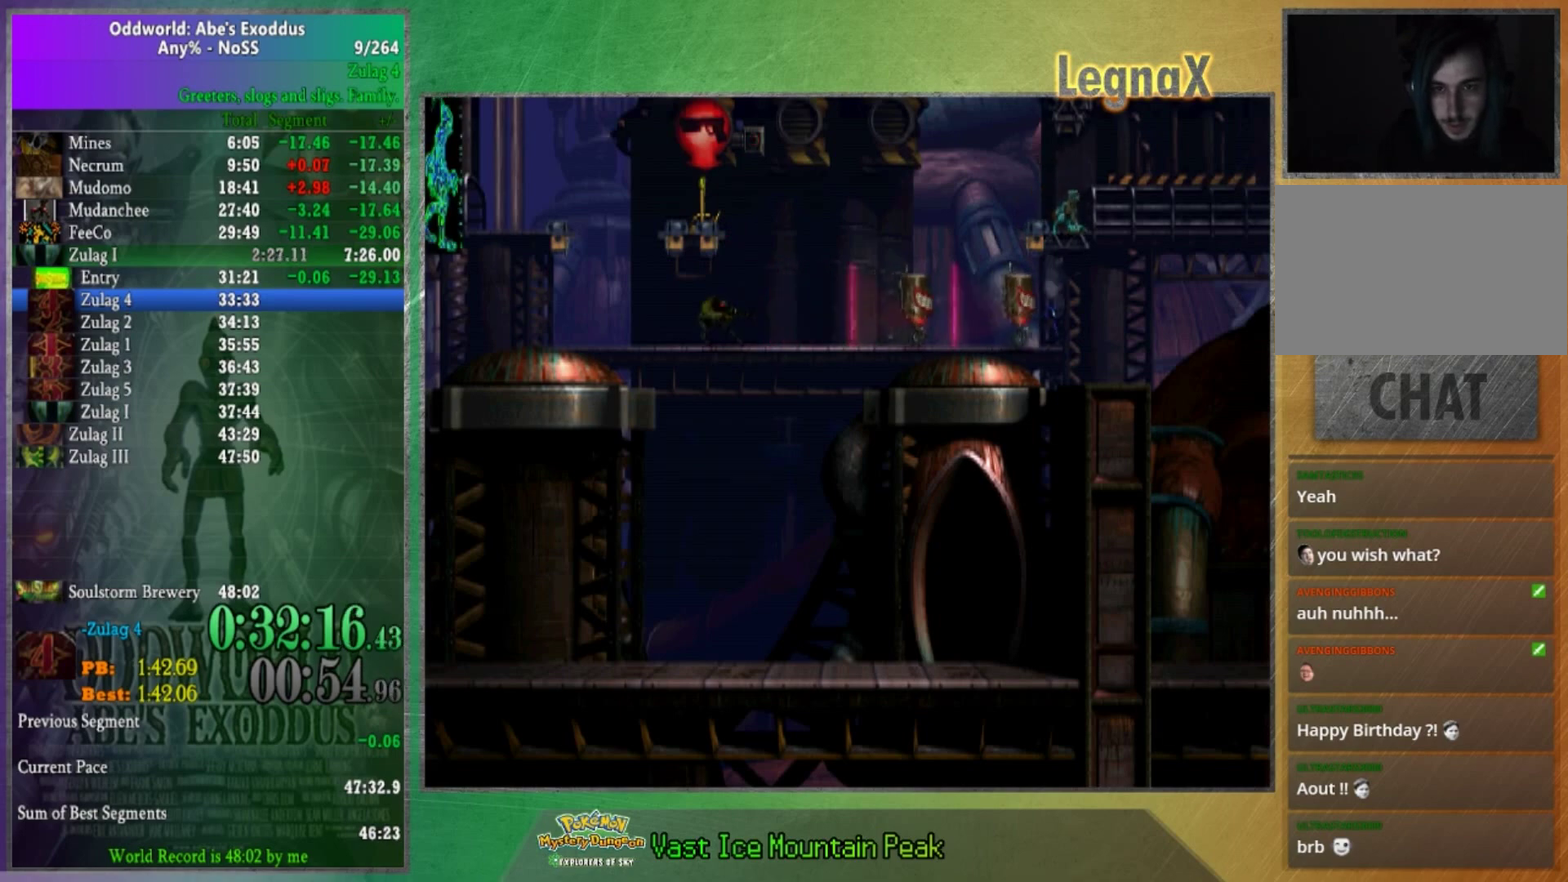
{"buttons": [], "left_stick": "right", "right_stick": "center", "events": []}
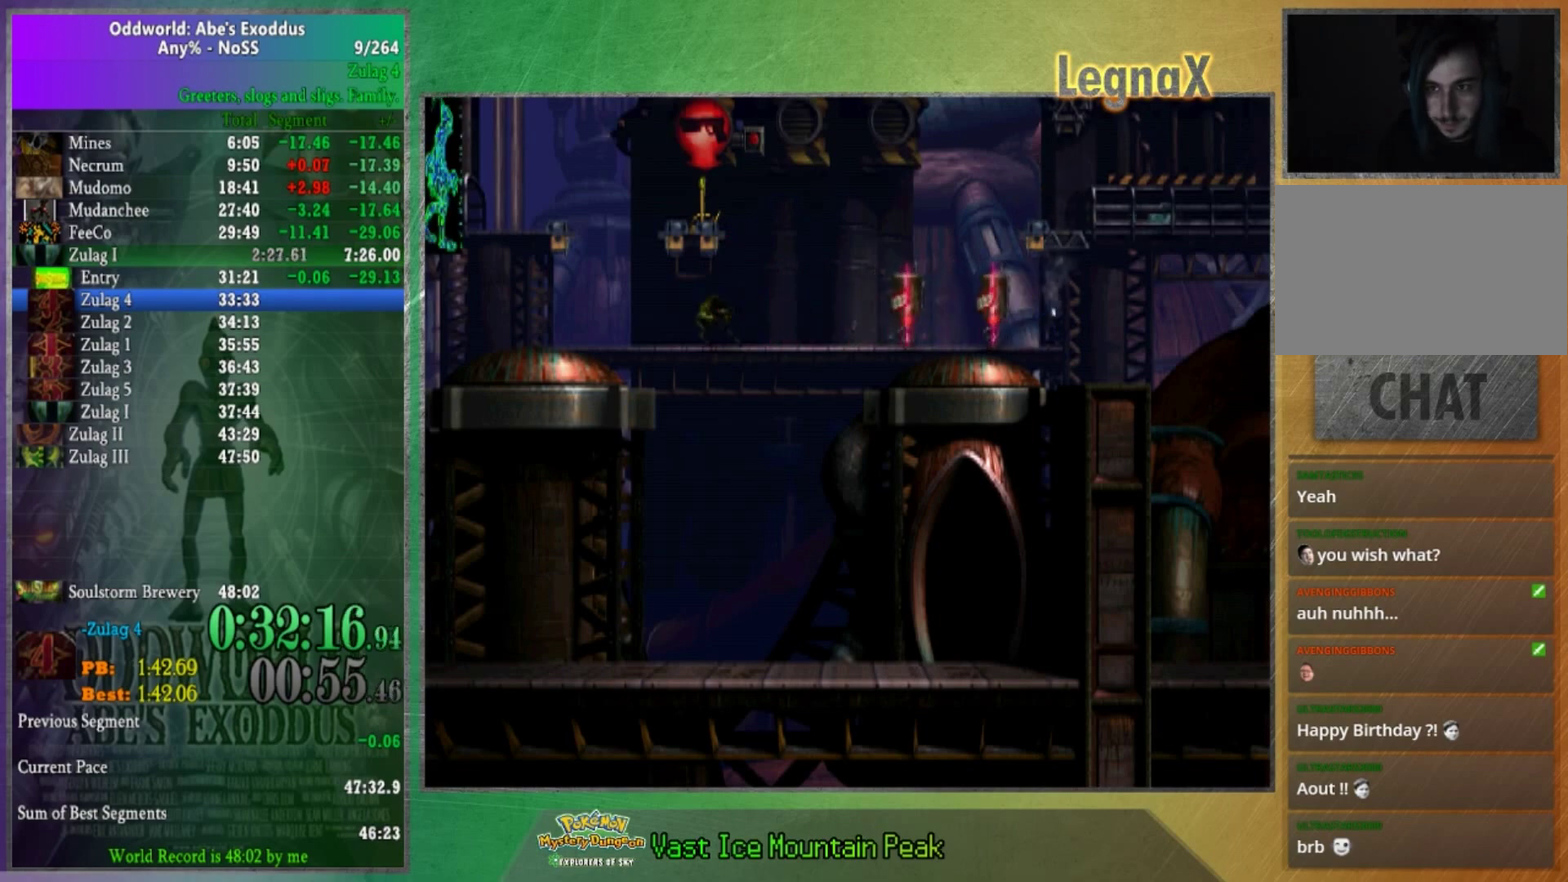
{"buttons": [], "left_stick": "right", "right_stick": "center", "events": []}
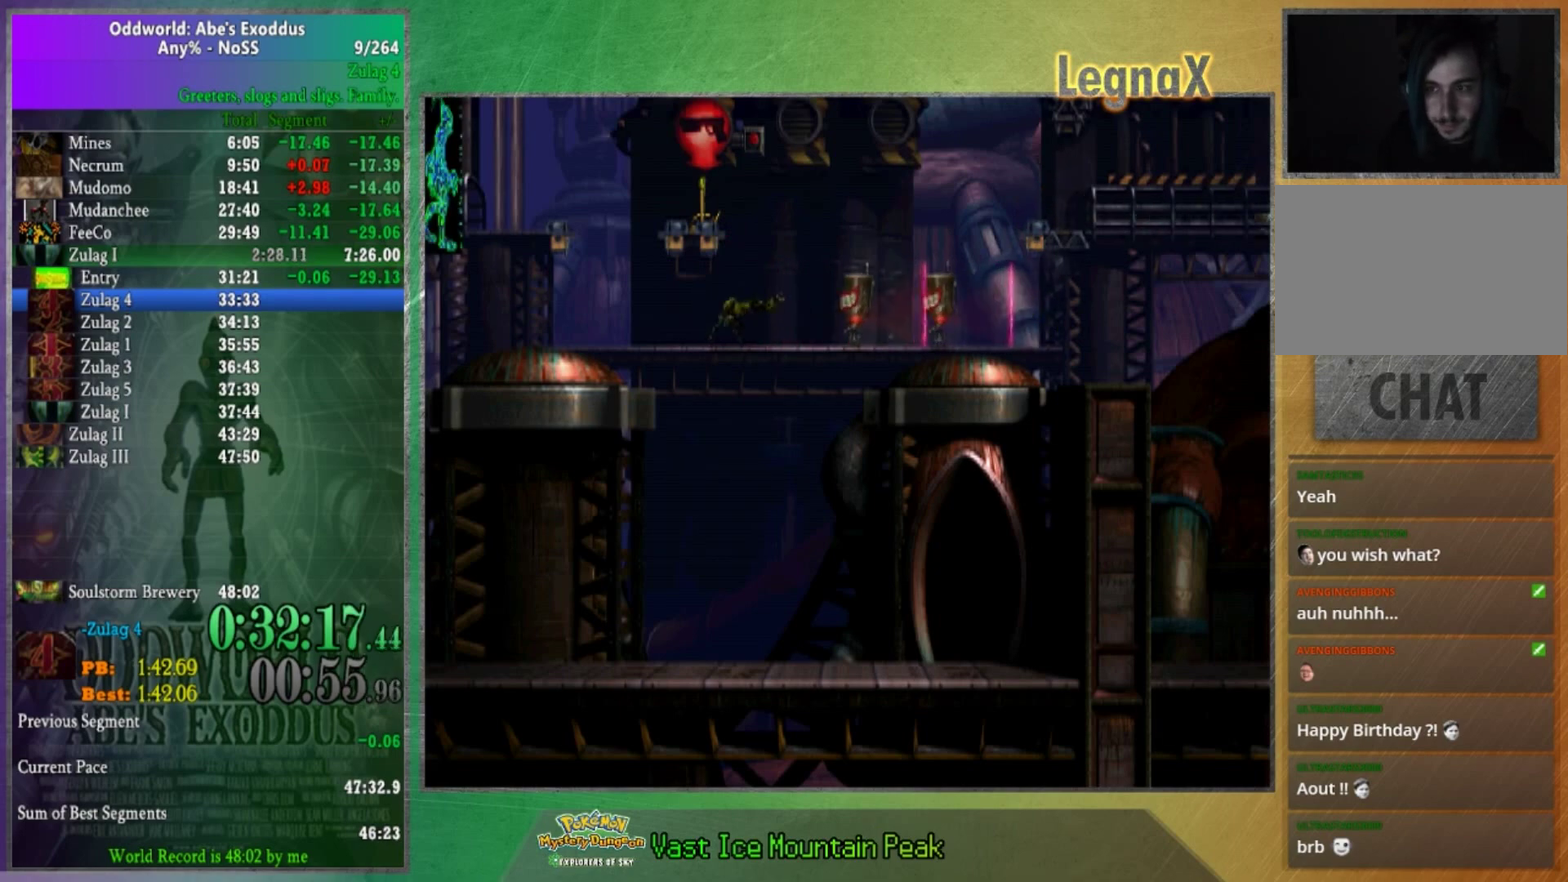
{"buttons": [], "left_stick": "right", "right_stick": "center", "events": []}
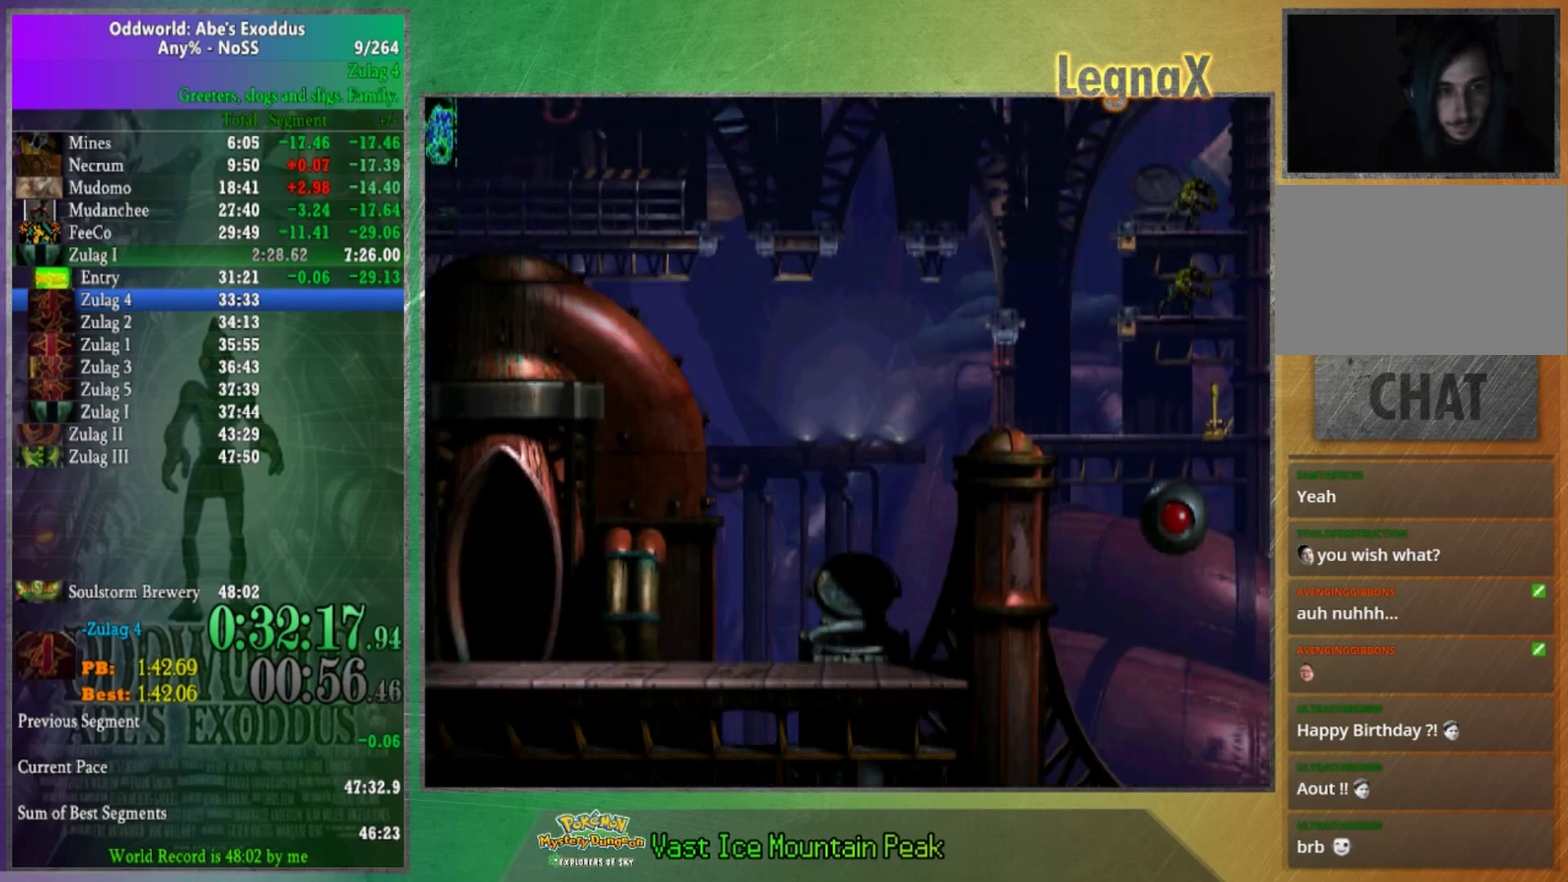
{"buttons": [], "left_stick": "right", "right_stick": "center", "events": [[133, "right_stick", "up"], [266, "right_stick", "center"]]}
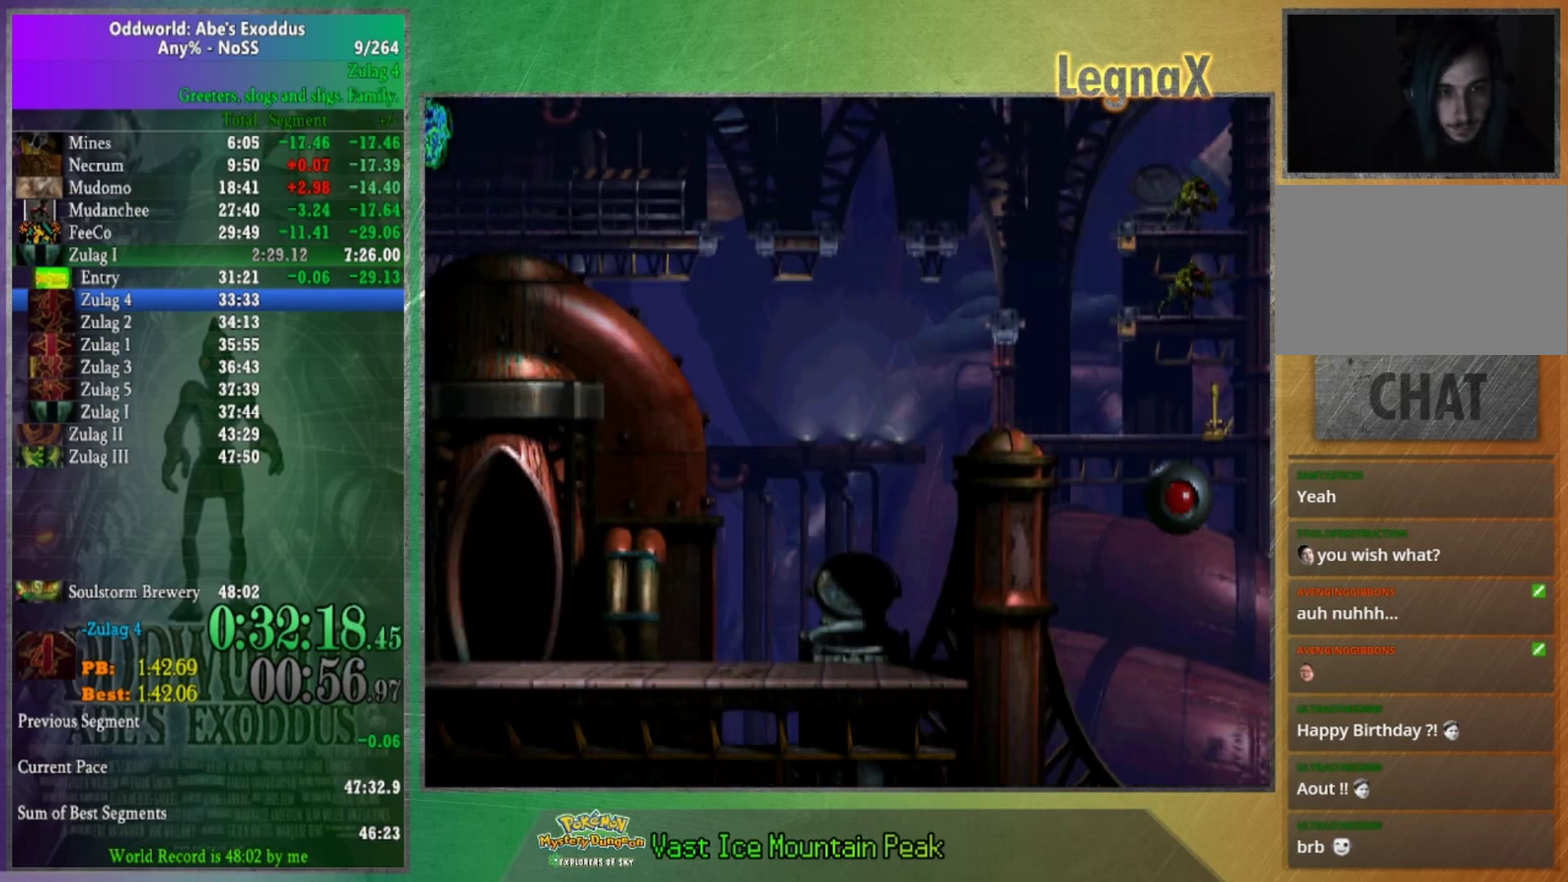
{"buttons": [], "left_stick": "center", "right_stick": "center", "events": [[500, "left_stick", "center"]]}
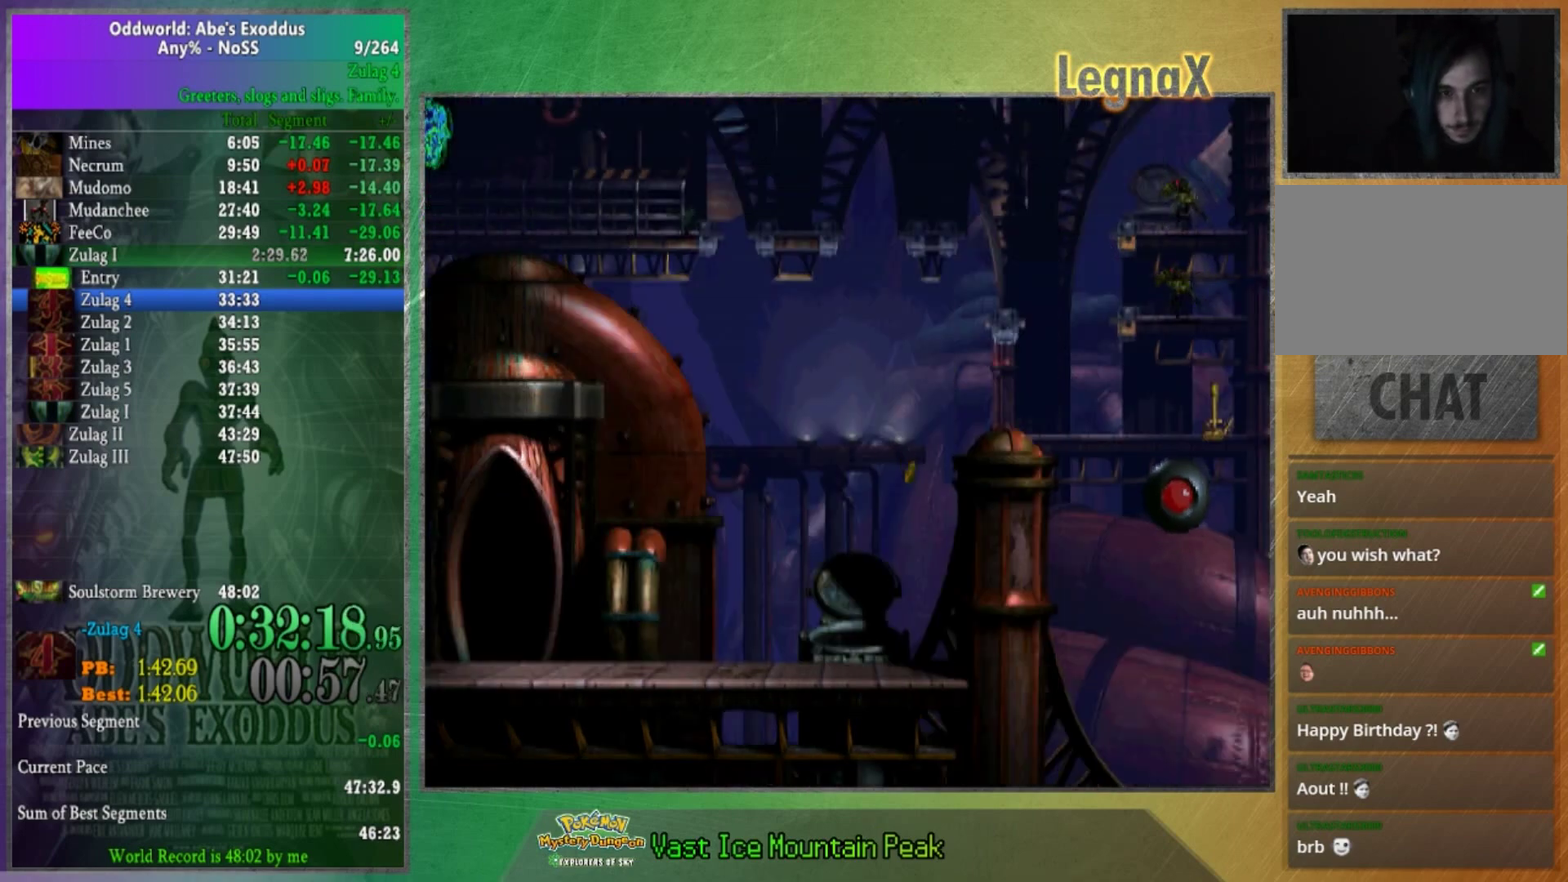
{"buttons": [], "left_stick": "center", "right_stick": "center", "events": [[167, "left_stick", "up"], [267, "left_stick", "center"]]}
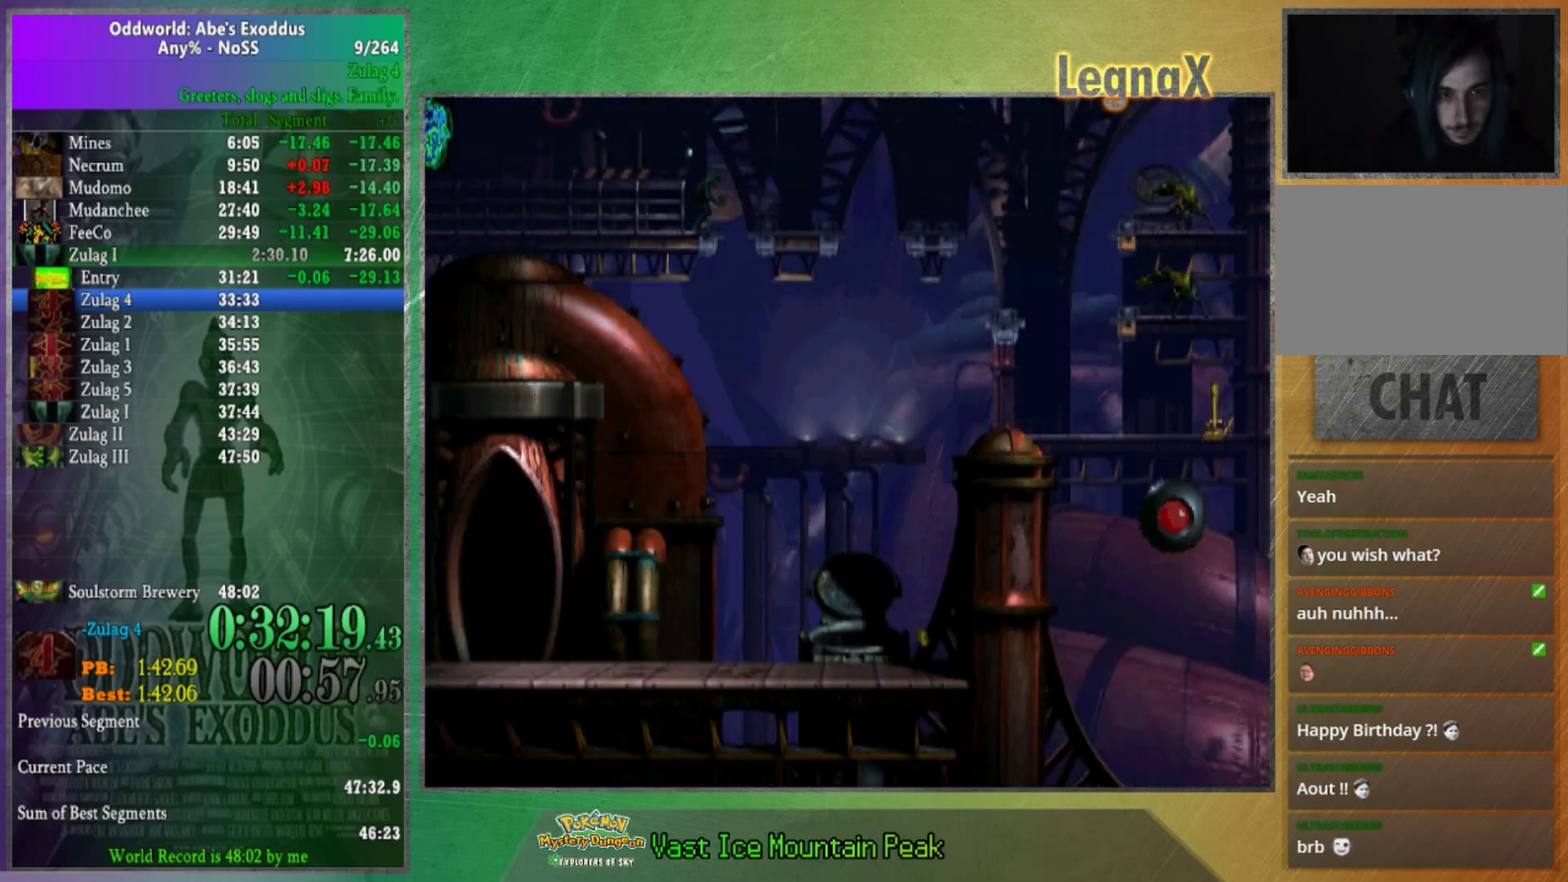
{"buttons": [], "left_stick": "right", "right_stick": "center", "events": [[133, "left_stick", "right"]]}
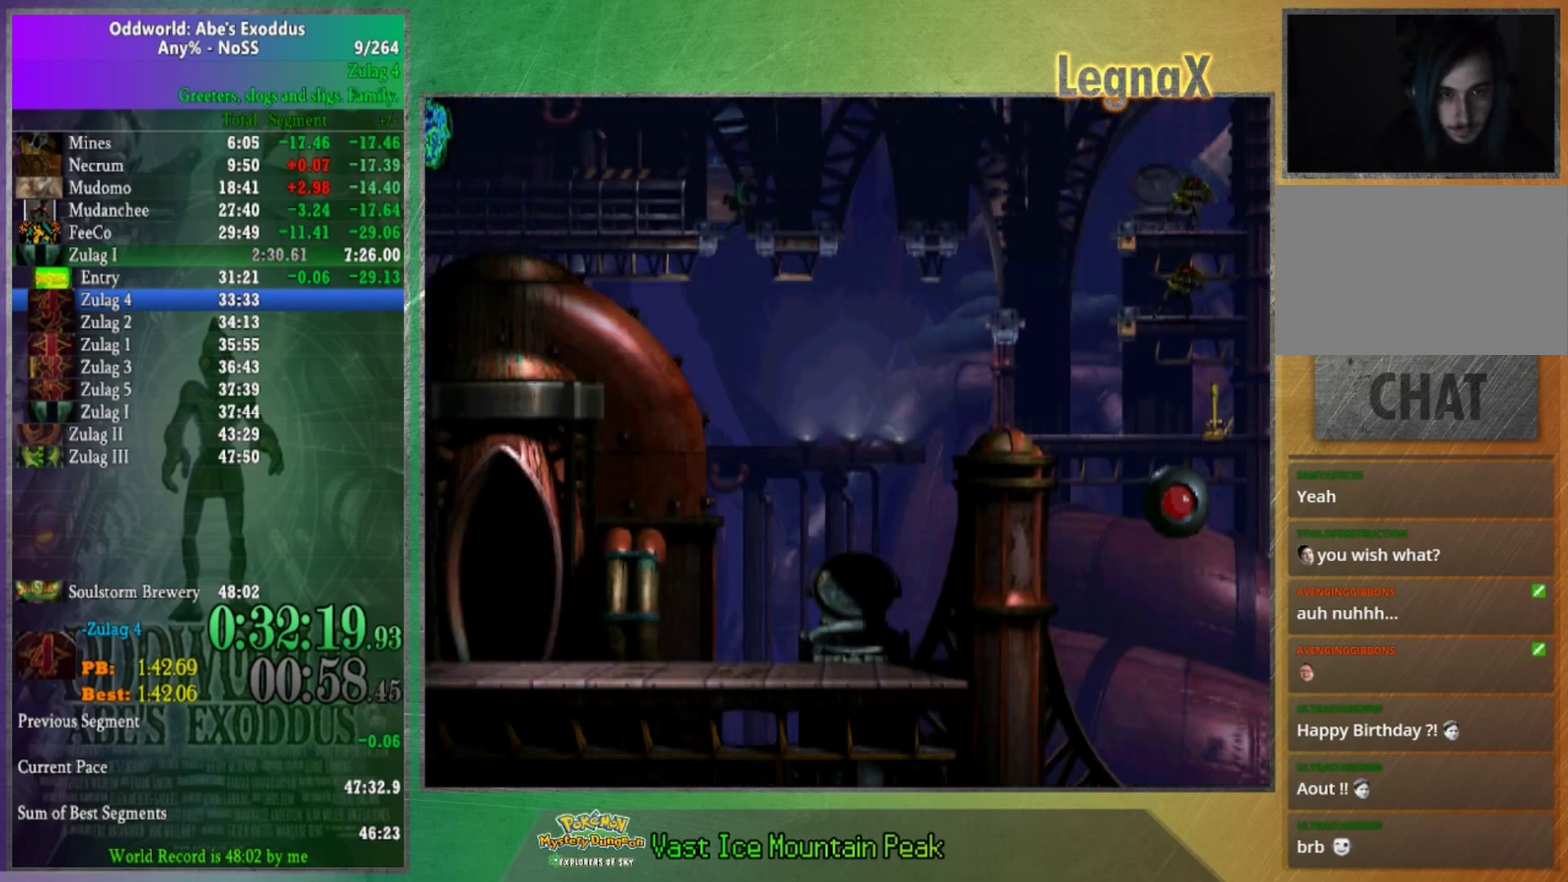
{"buttons": [], "left_stick": "center", "right_stick": "center", "events": [[200, "left_stick", "center"]]}
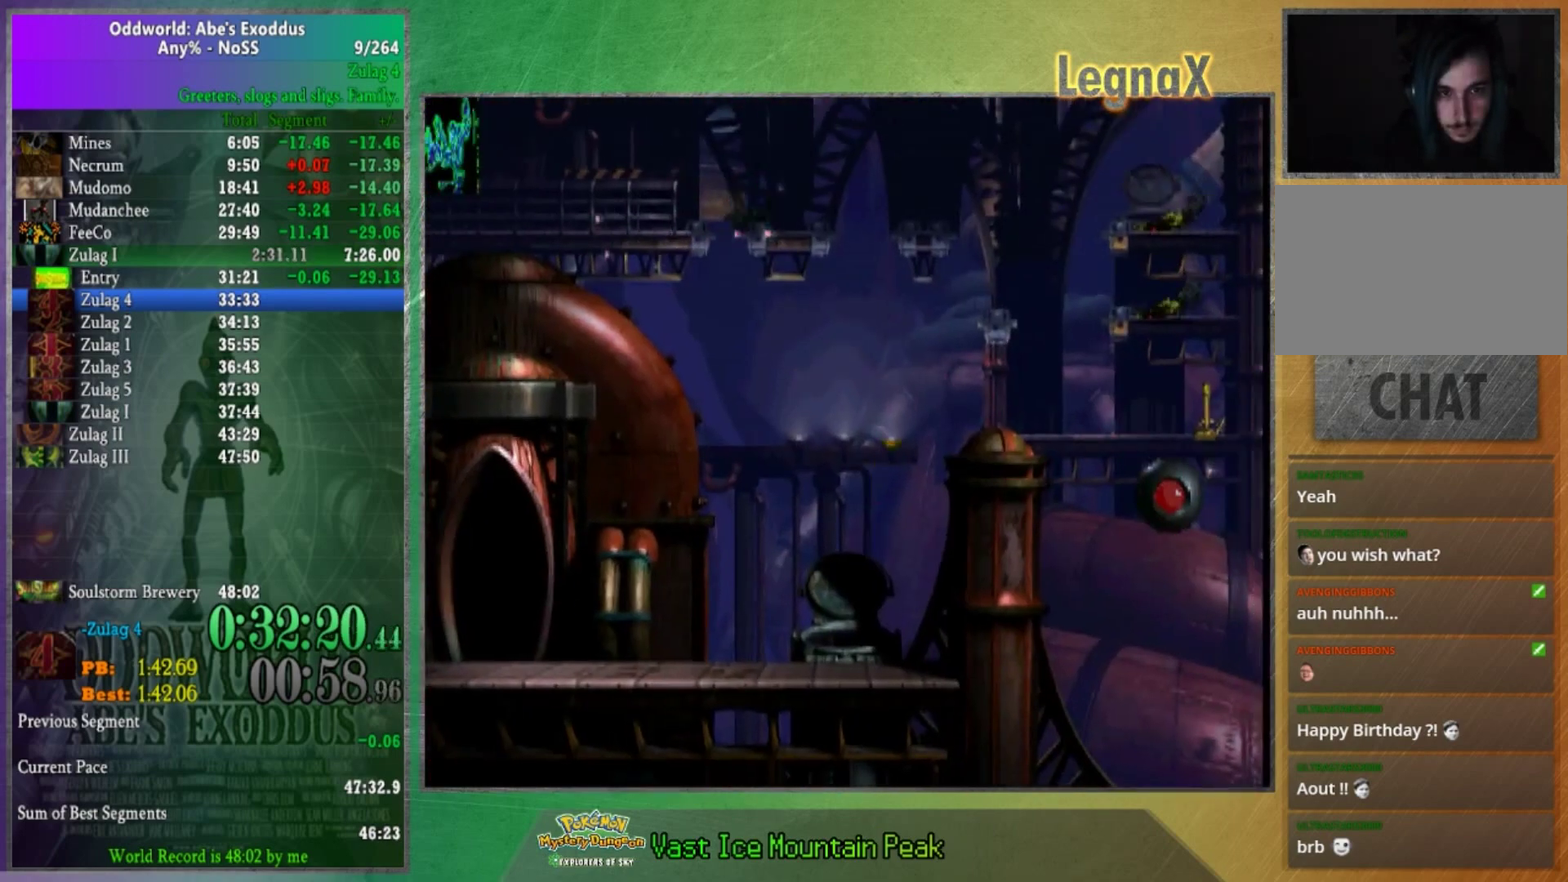
{"buttons": [], "left_stick": "right", "right_stick": "center", "events": [[33, "right_stick", "up"], [133, "right_stick", "center"], [234, "left_stick", "right"]]}
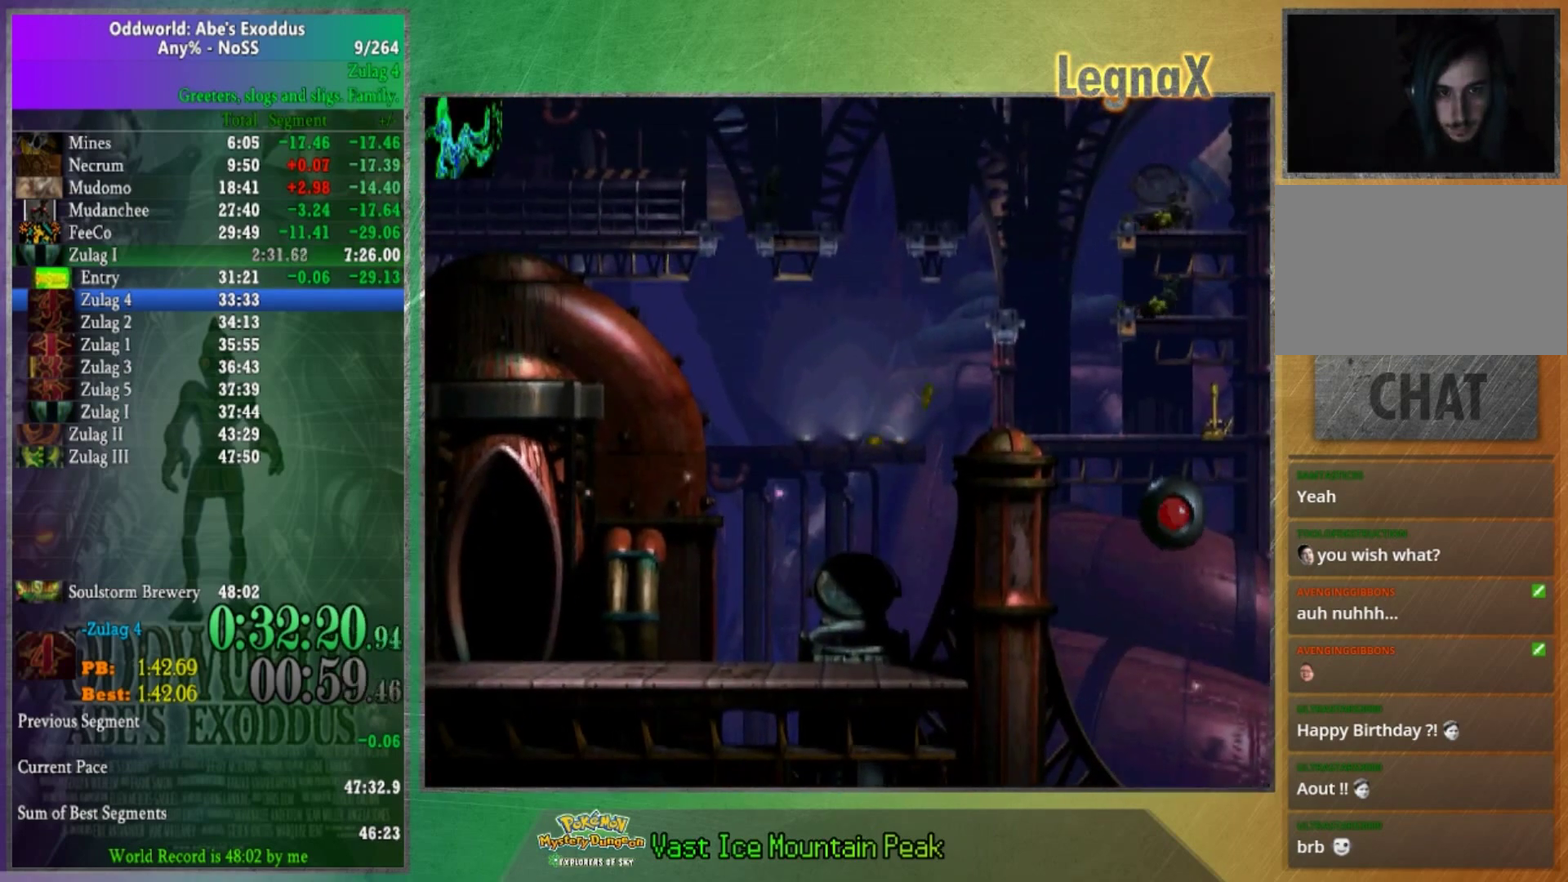
{"buttons": [], "left_stick": "right", "right_stick": "center", "events": []}
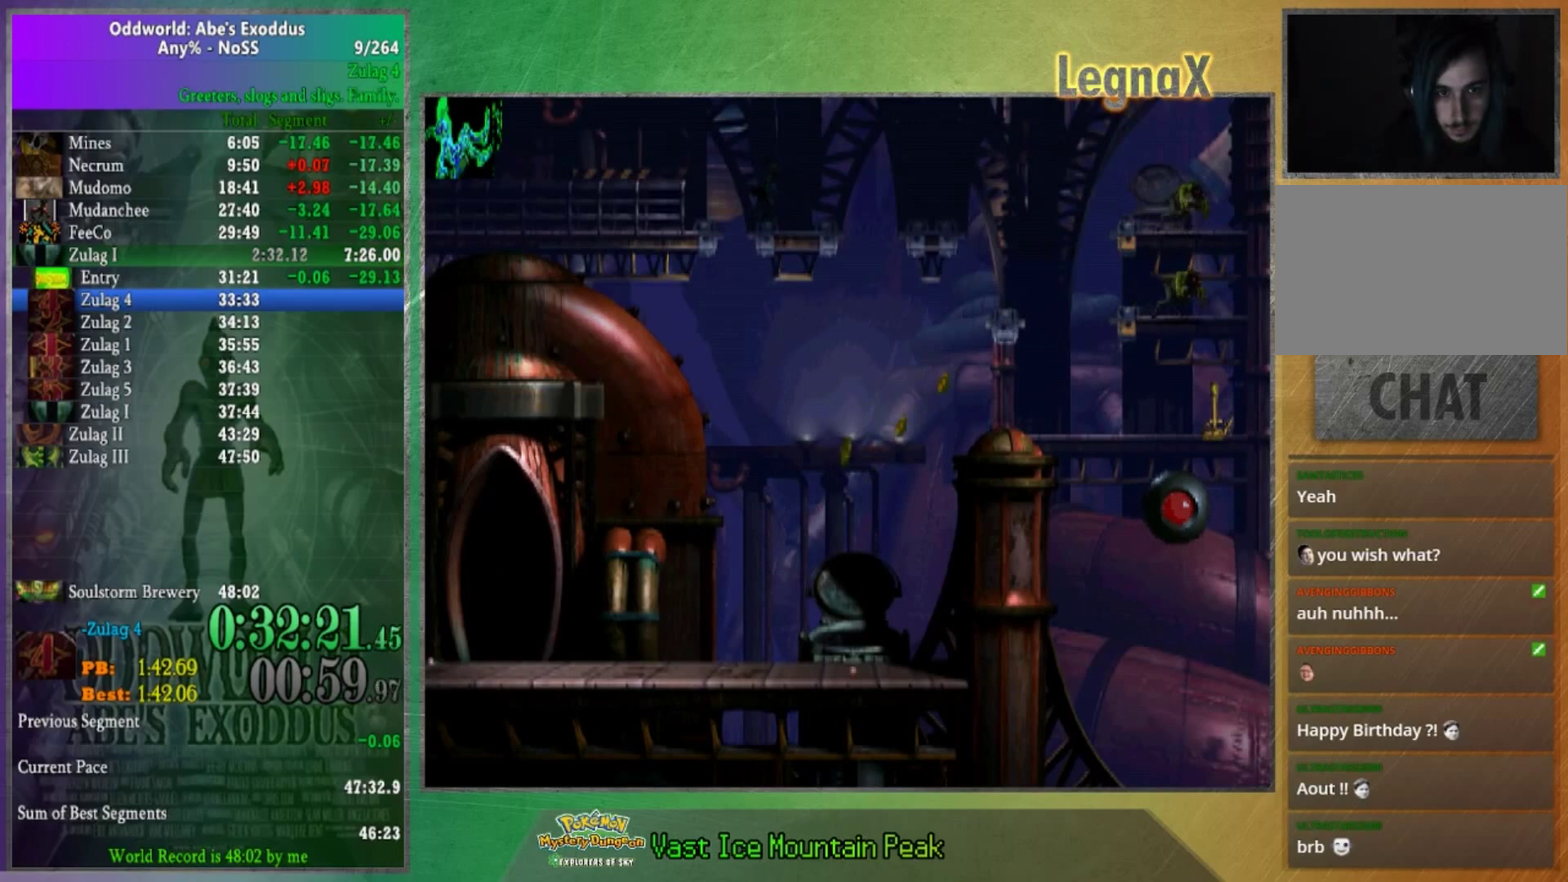
{"buttons": [], "left_stick": "right", "right_stick": "center", "events": []}
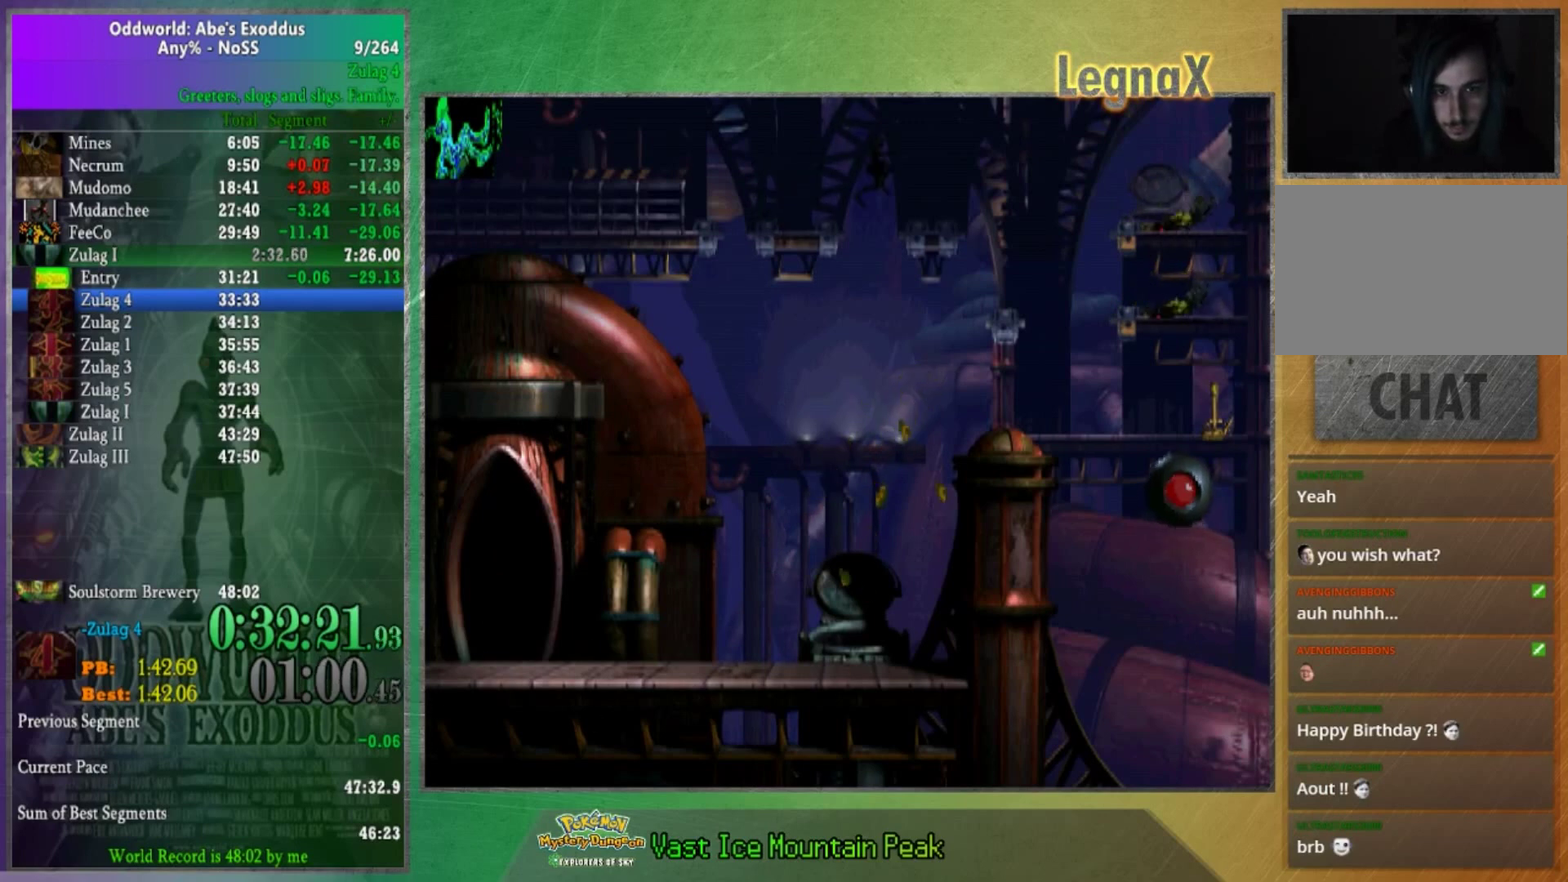
{"buttons": [], "left_stick": "right", "right_stick": "center", "events": []}
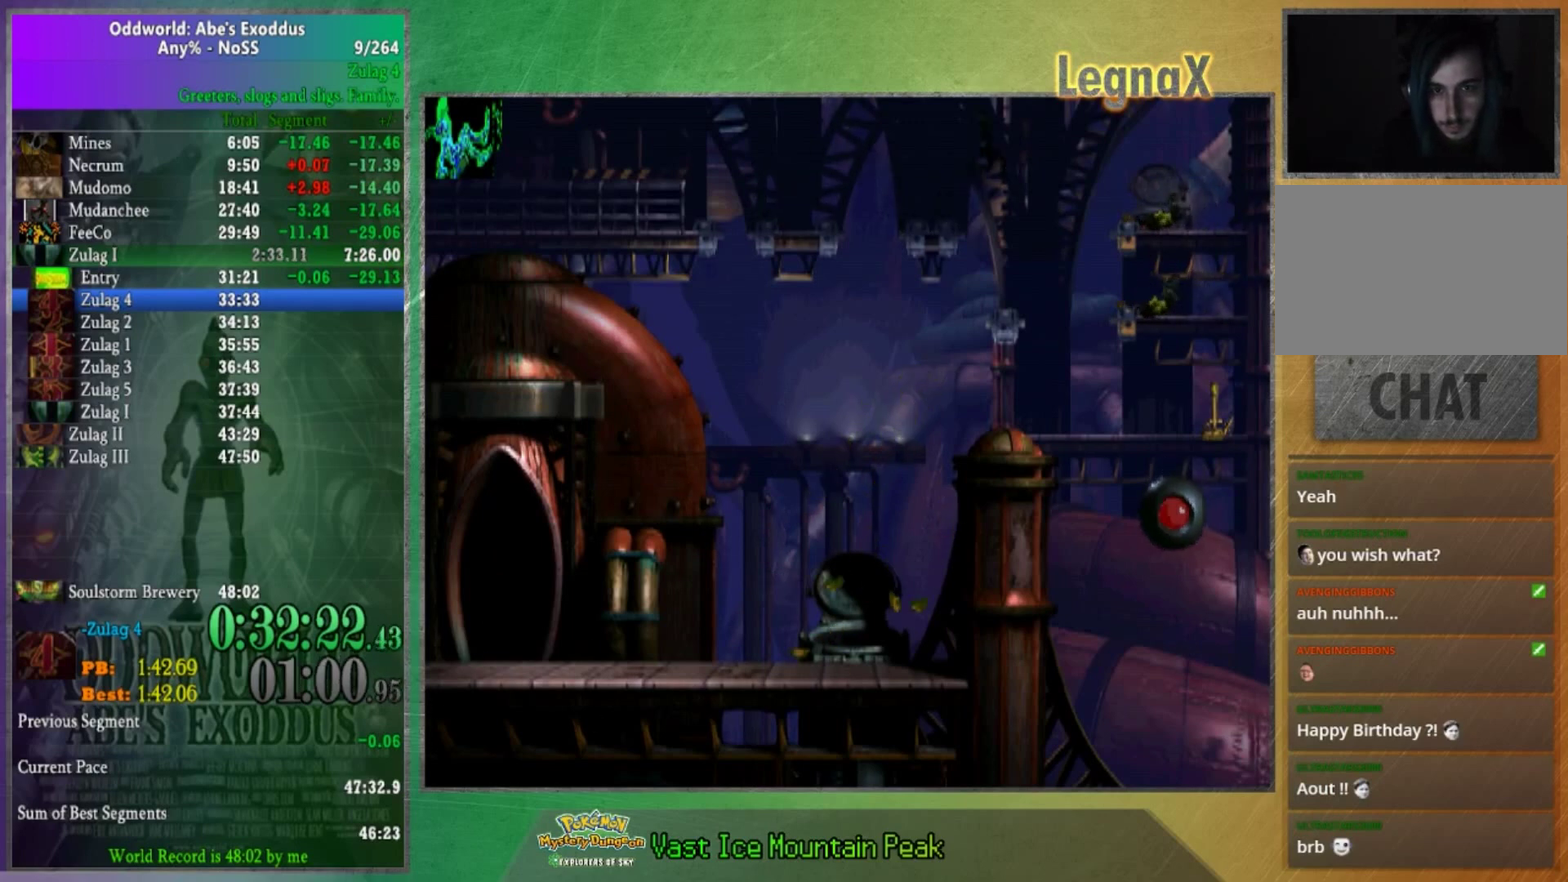
{"buttons": [], "left_stick": "right", "right_stick": "center", "events": []}
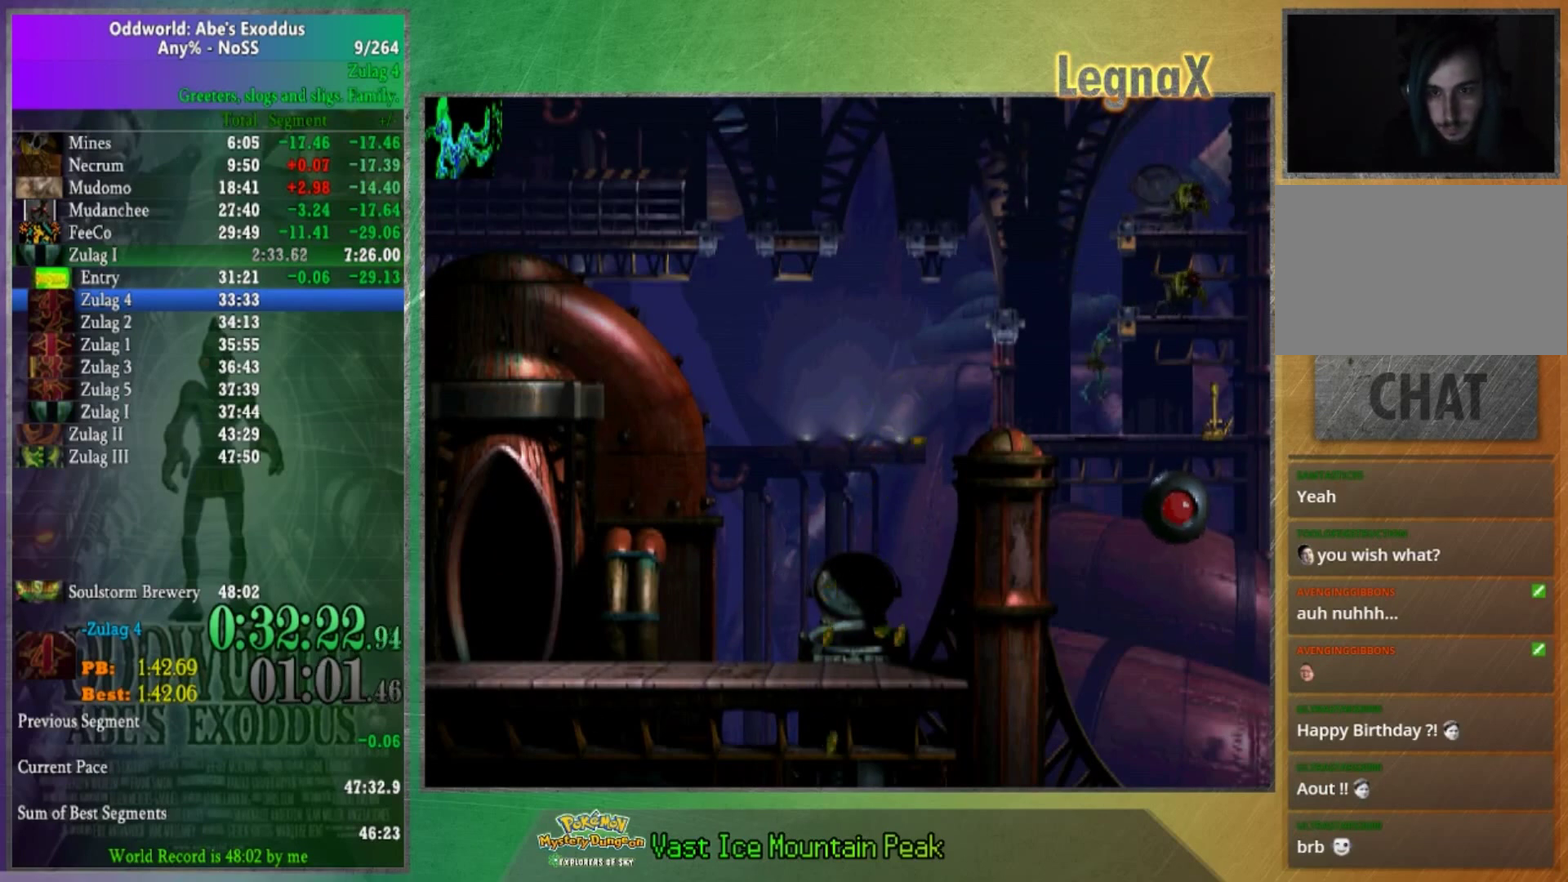
{"buttons": [], "left_stick": "center", "right_stick": "center", "events": [[433, "X", "down"], [467, "left_stick", "center"], [500, "X", "up"]]}
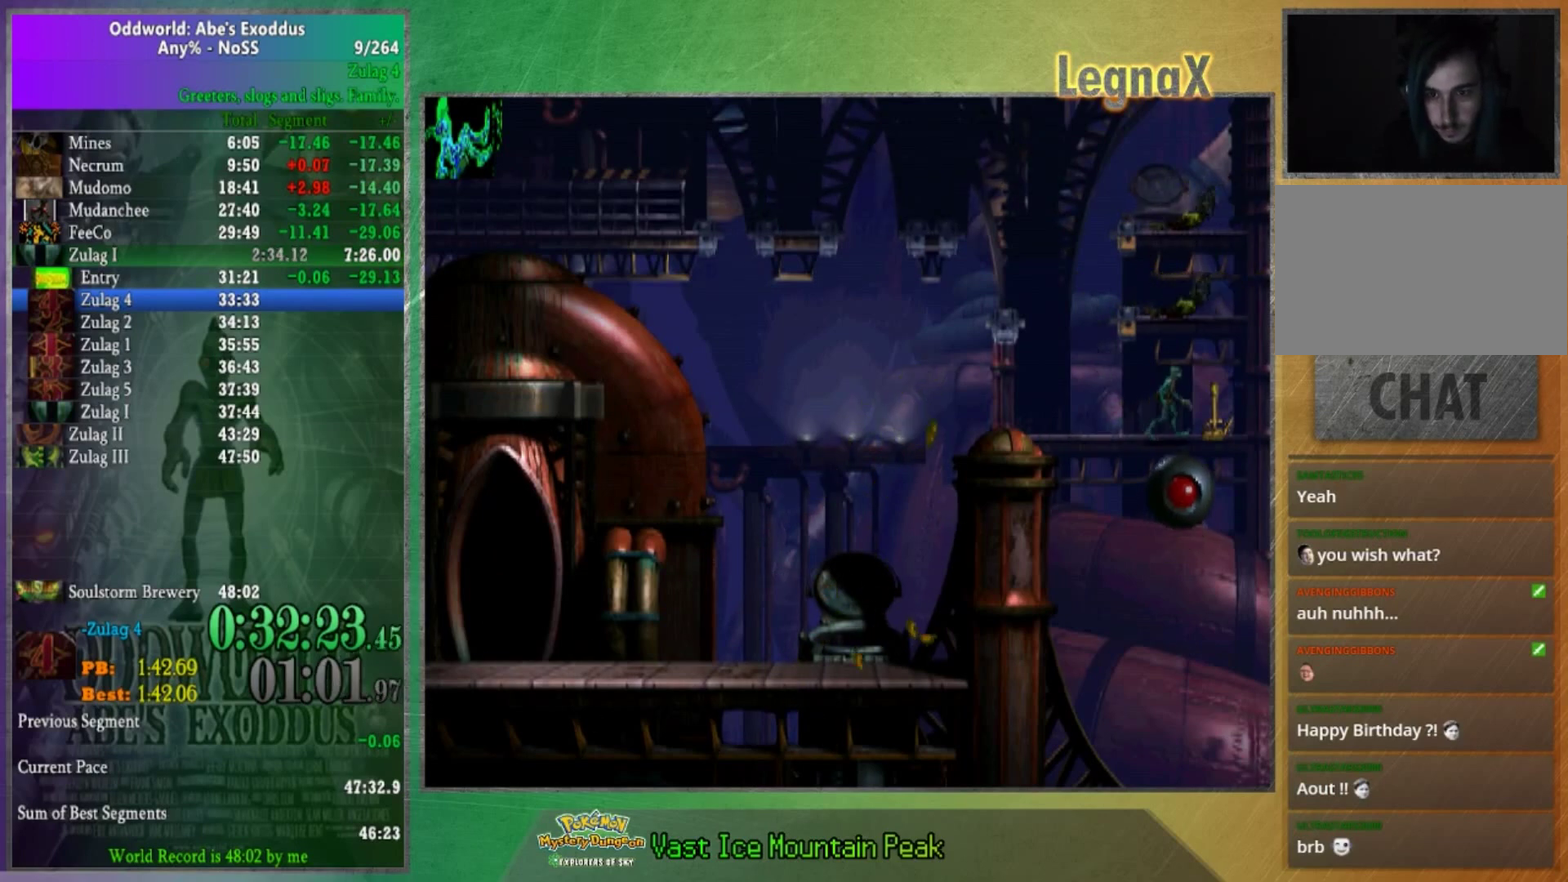
{"buttons": [], "left_stick": "center", "right_stick": "center", "events": [[200, "X", "down"], [400, "X", "up"]]}
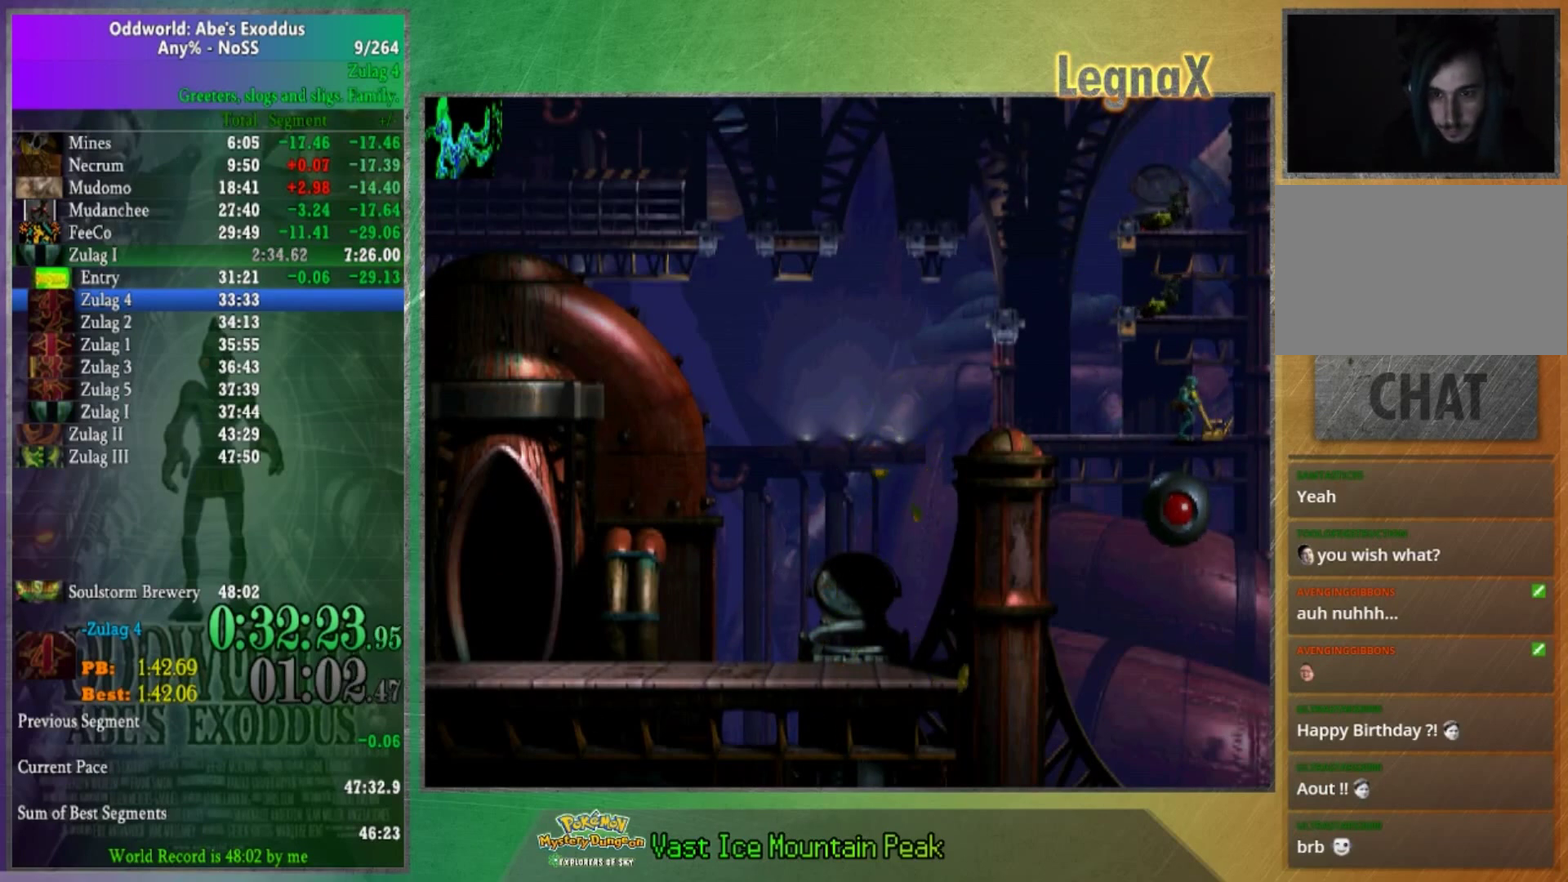
{"buttons": [], "left_stick": "left", "right_stick": "center", "events": [[100, "left_stick", "left"]]}
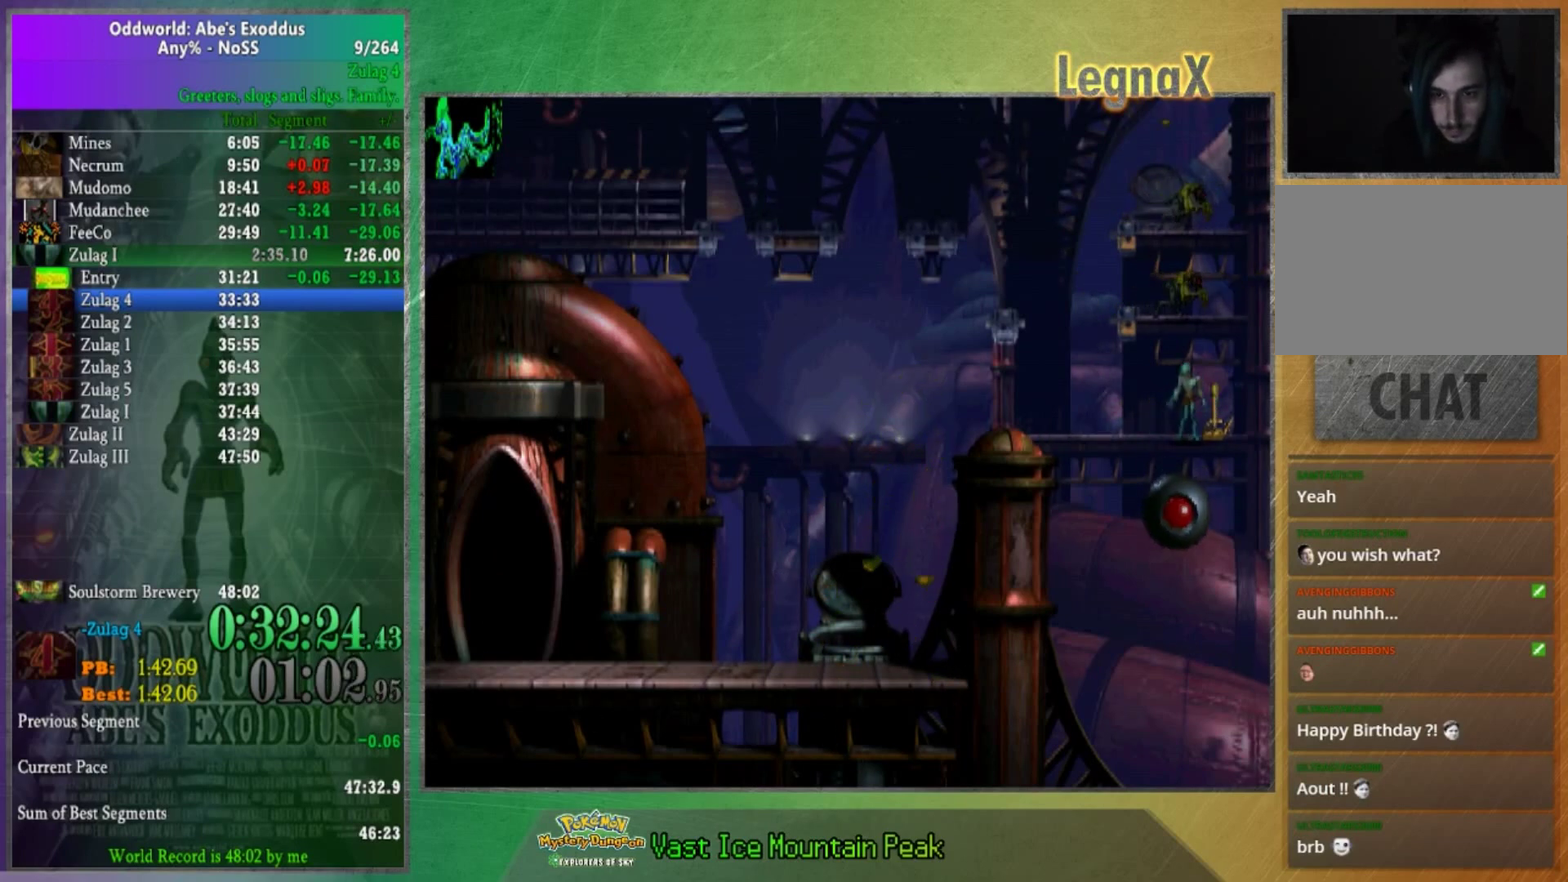
{"buttons": [], "left_stick": "right", "right_stick": "center", "events": [[334, "left_stick", "center"], [467, "left_stick", "right"]]}
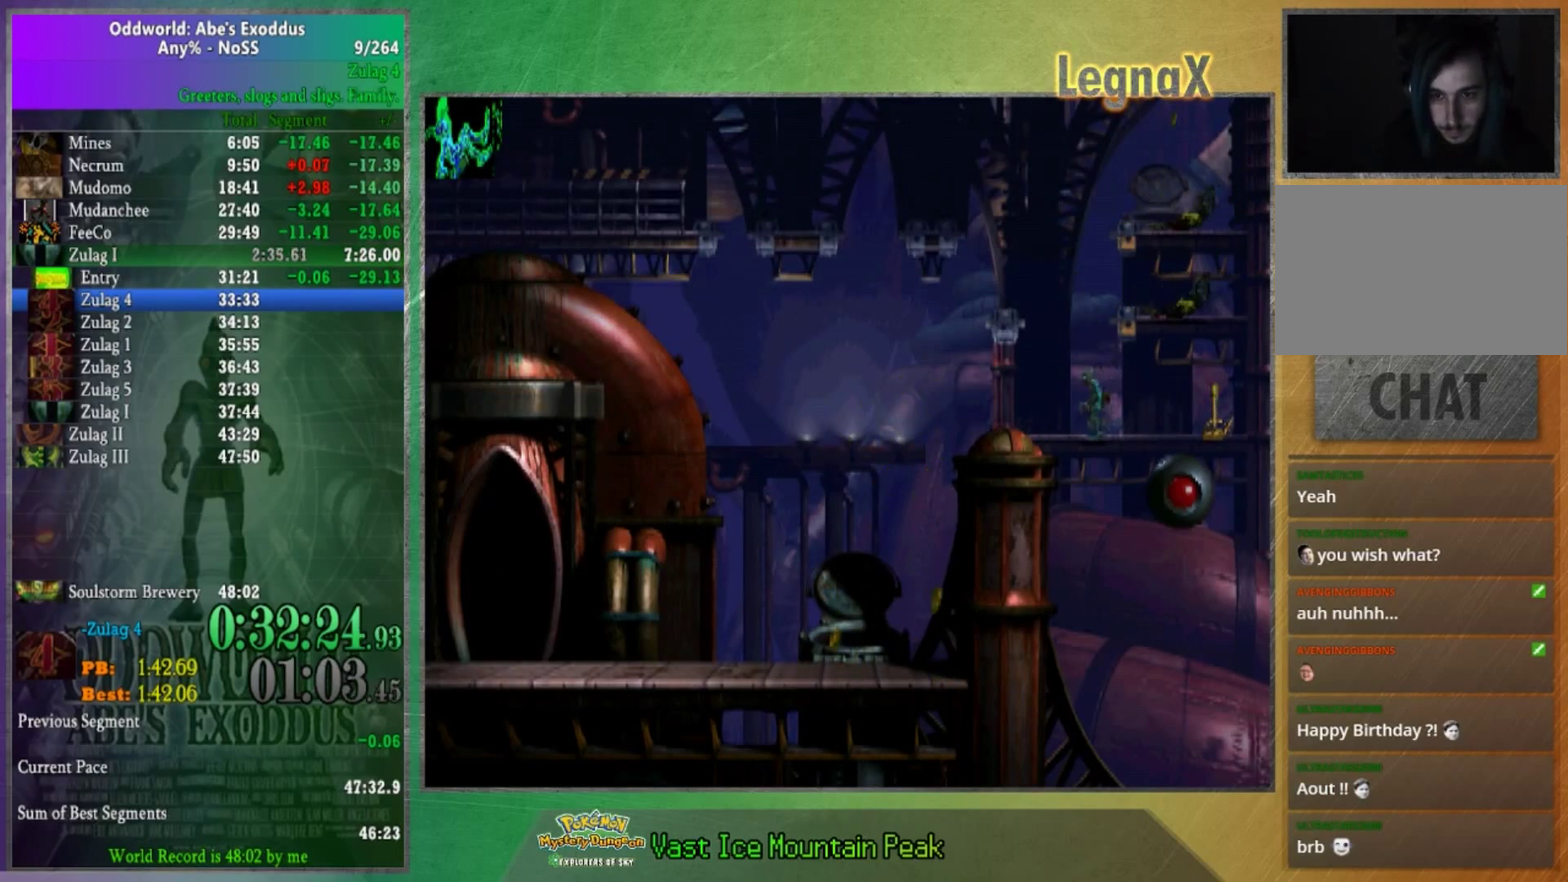
{"buttons": [], "left_stick": "up", "right_stick": "center", "events": [[368, "left_stick", "up-right"], [468, "left_stick", "up"]]}
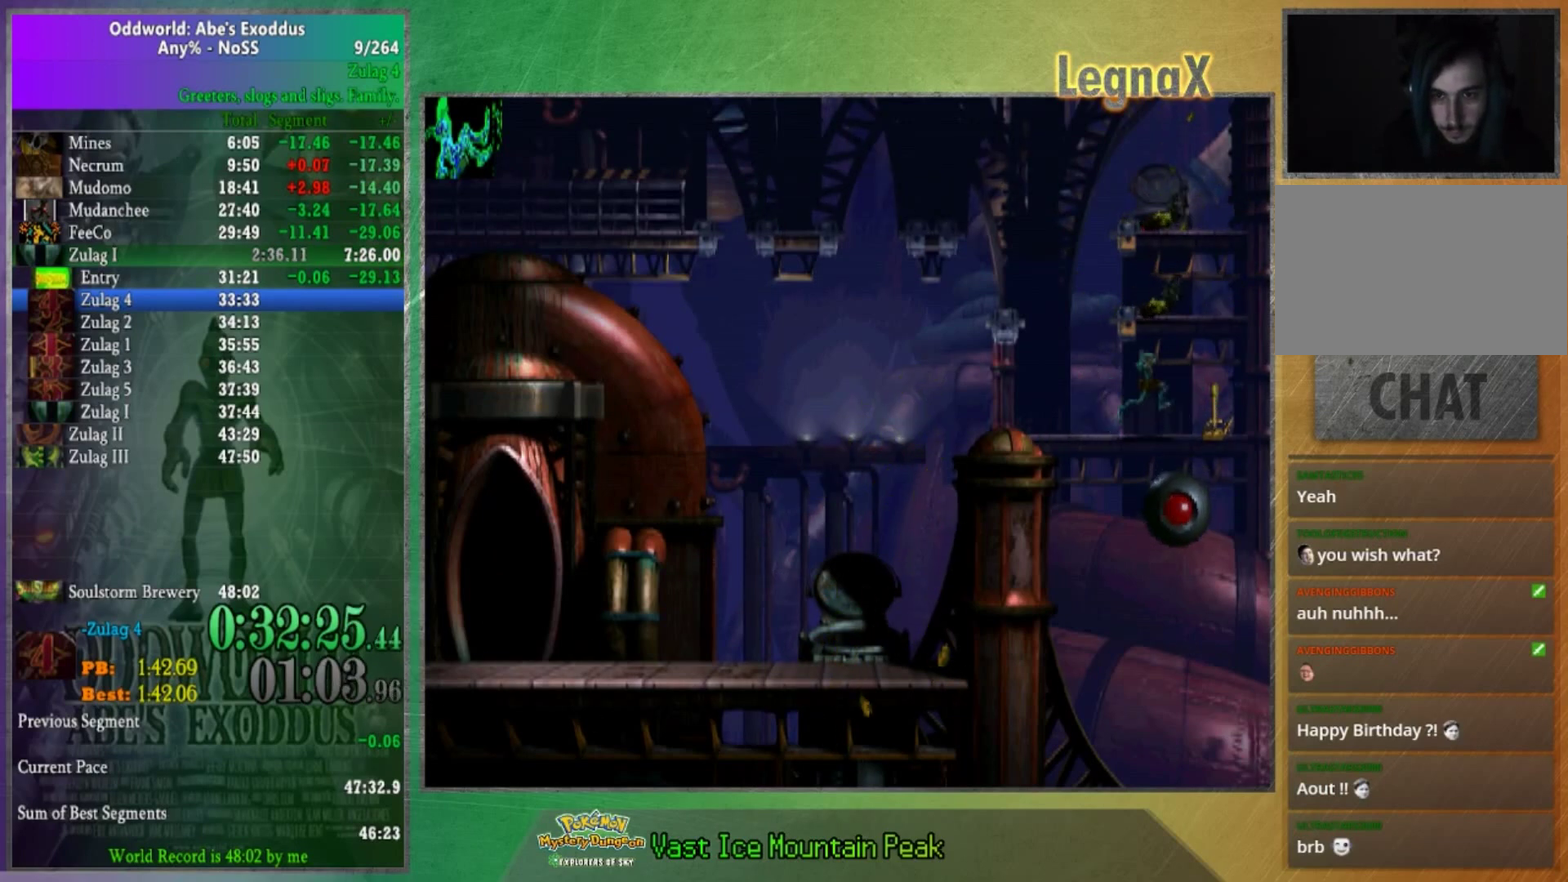
{"buttons": [], "left_stick": "up", "right_stick": "center", "events": []}
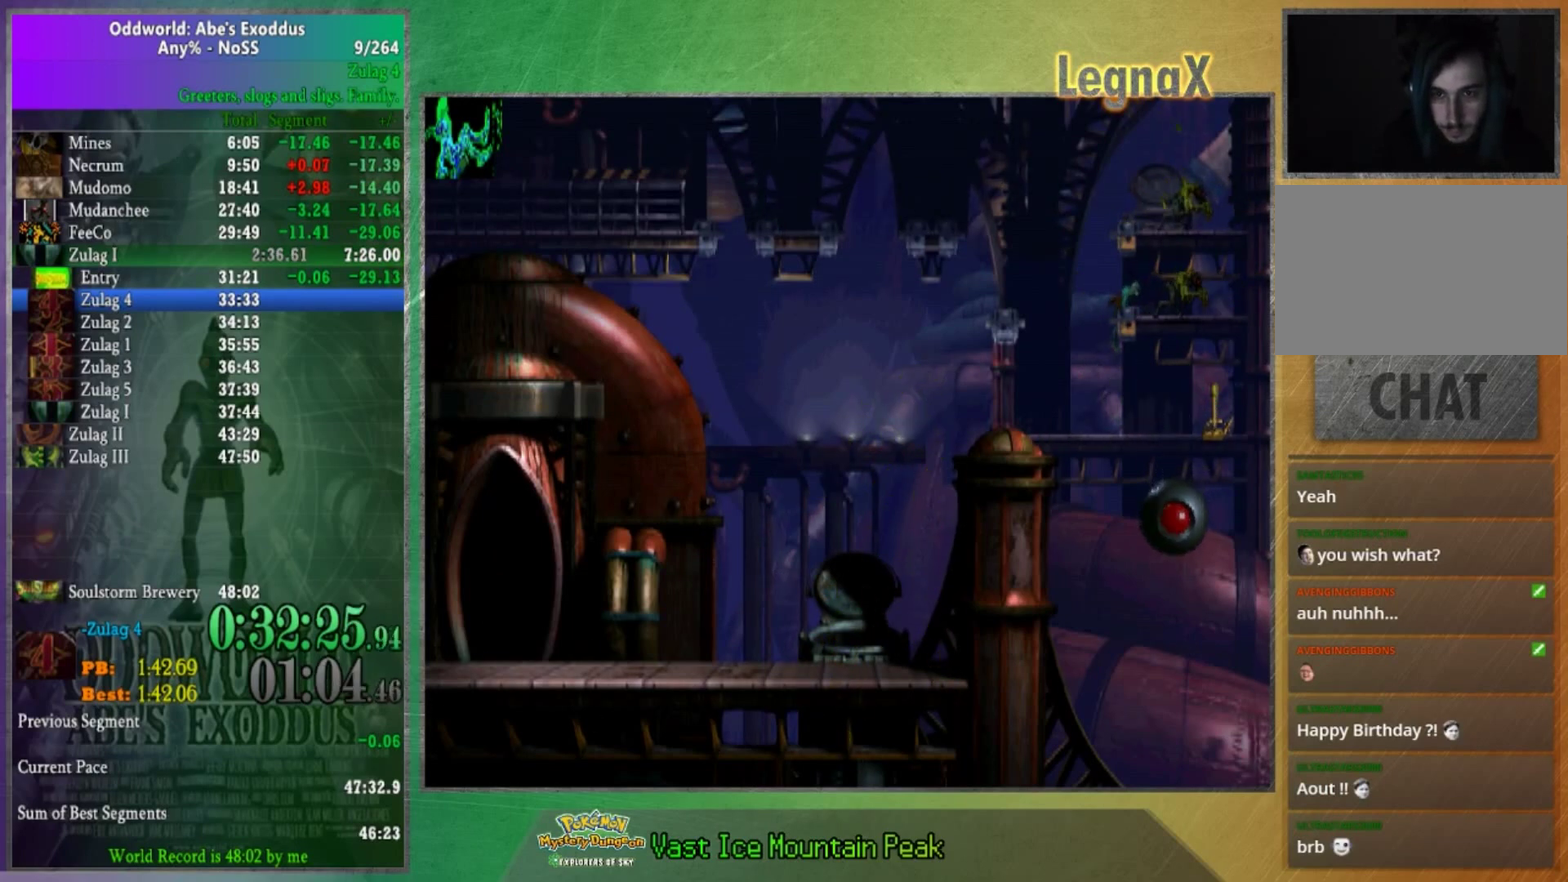
{"buttons": [], "left_stick": "up", "right_stick": "center", "events": []}
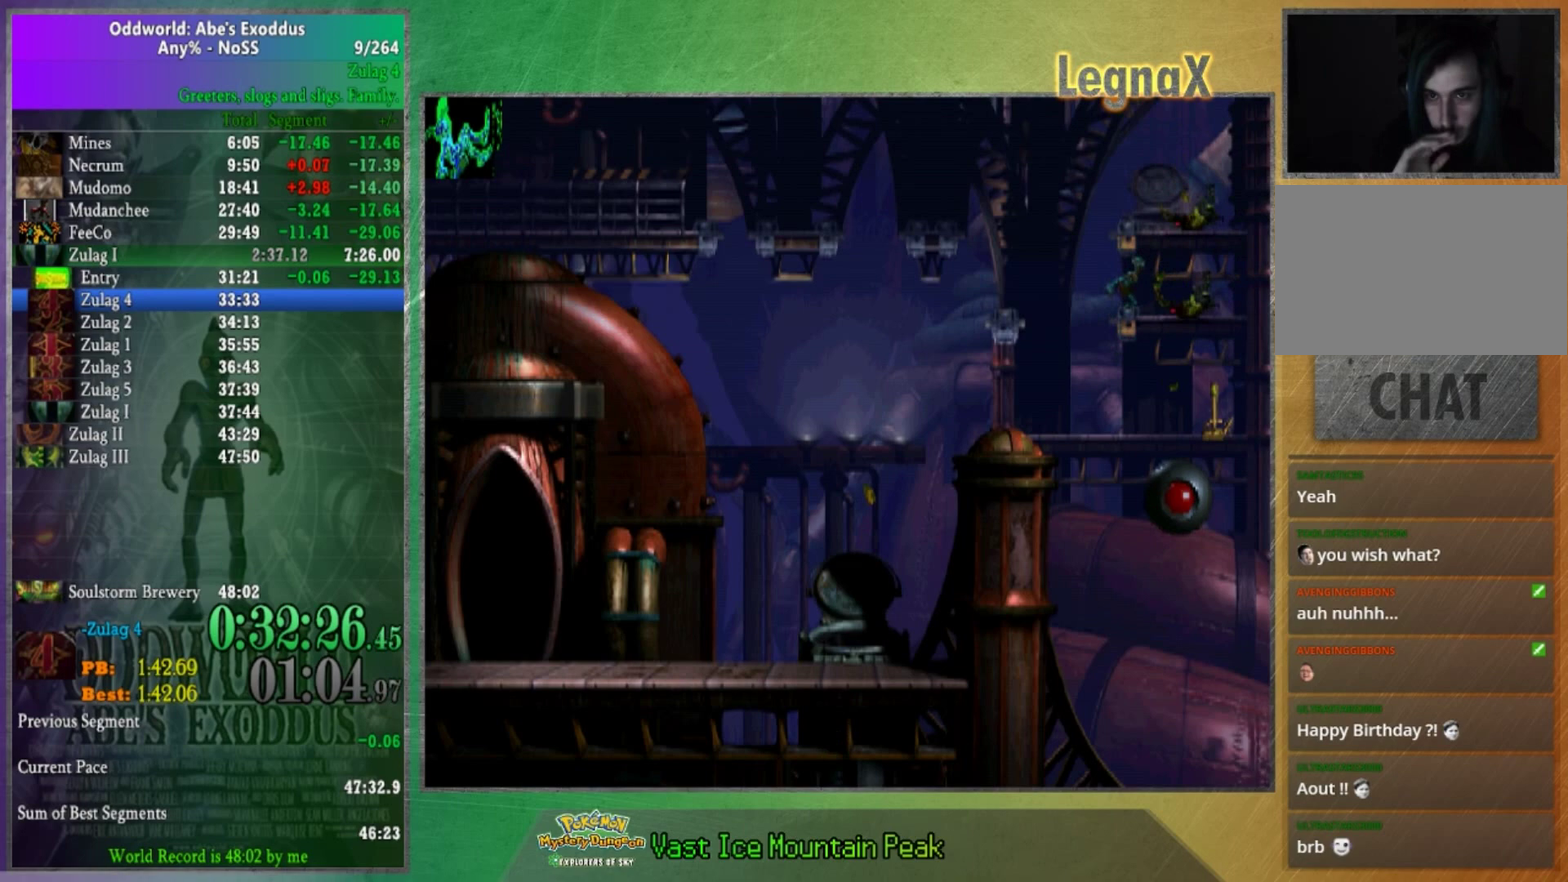
{"buttons": [], "left_stick": "right", "right_stick": "center", "events": [[133, "left_stick", "center"], [300, "left_stick", "right"]]}
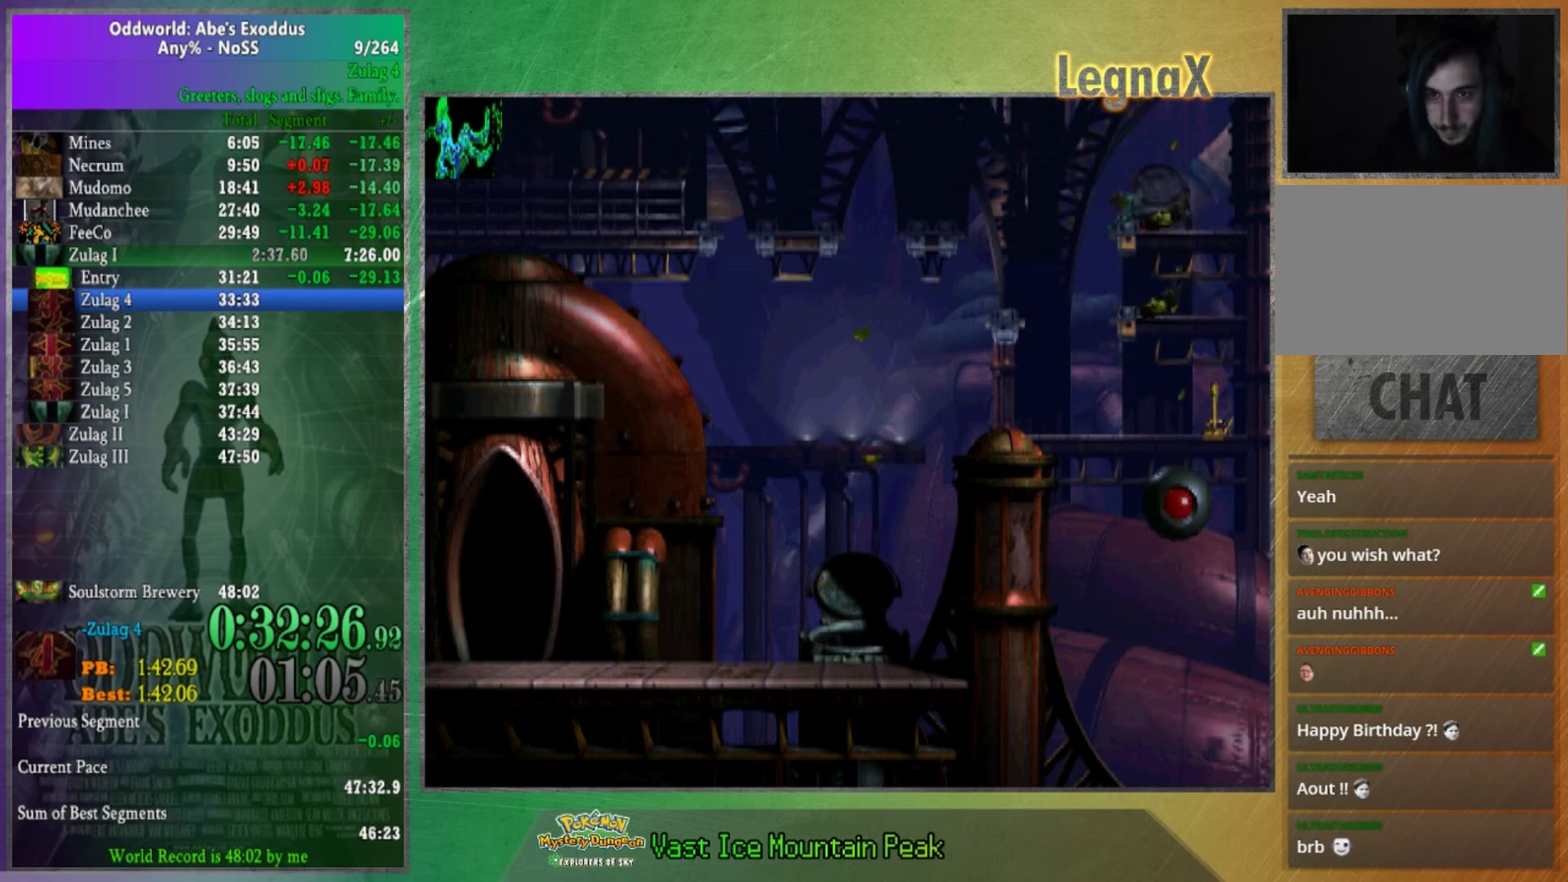
{"buttons": [], "left_stick": "up", "right_stick": "center", "events": [[234, "left_stick", "up"]]}
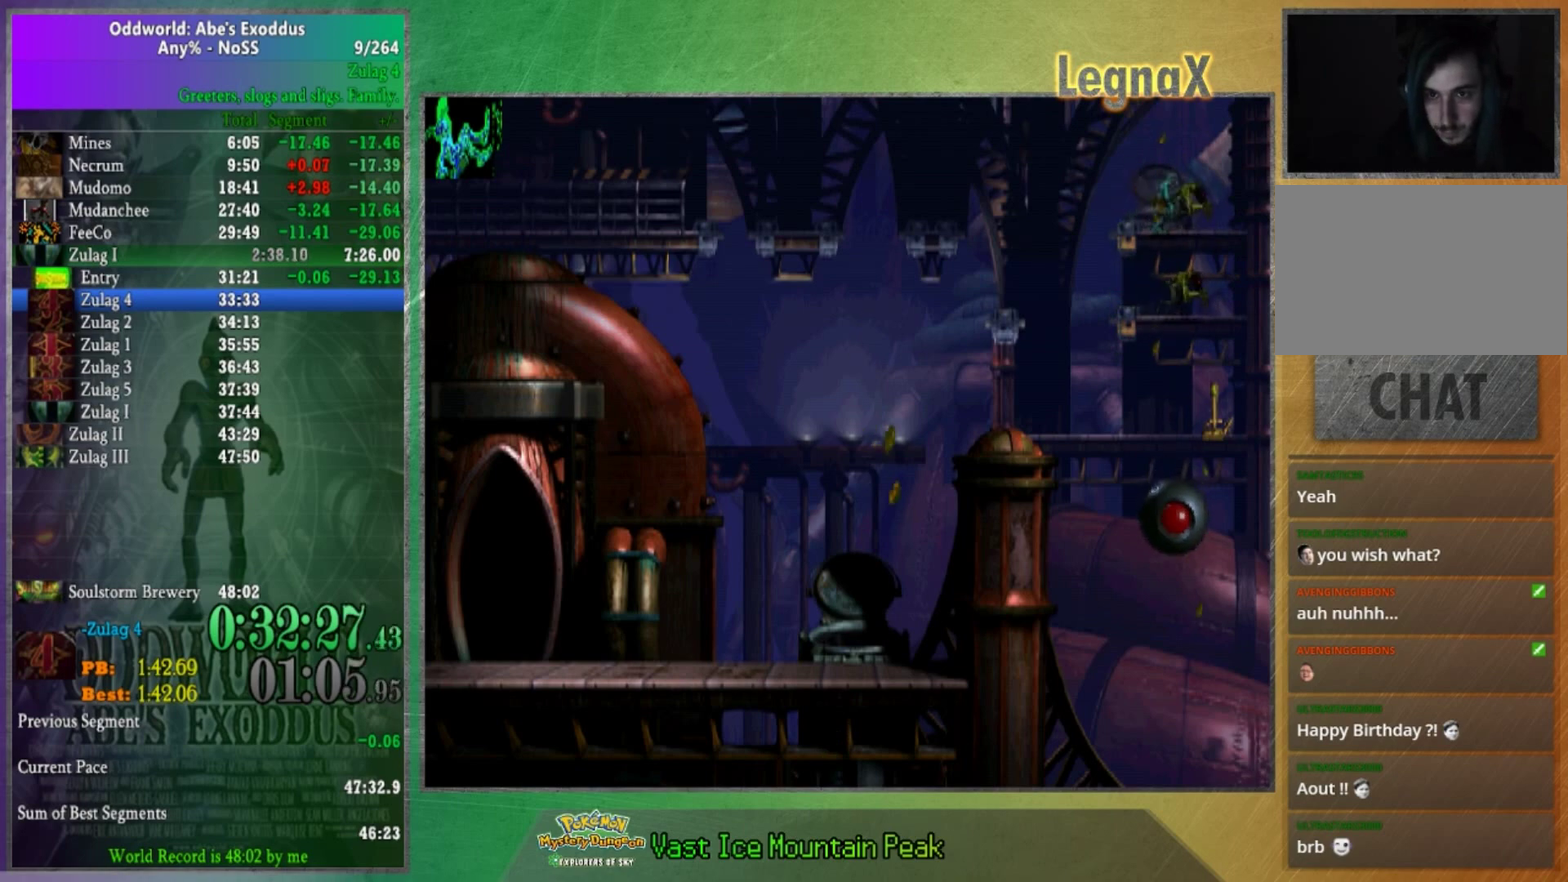
{"buttons": [], "left_stick": "center", "right_stick": "center", "events": [[200, "left_stick", "center"]]}